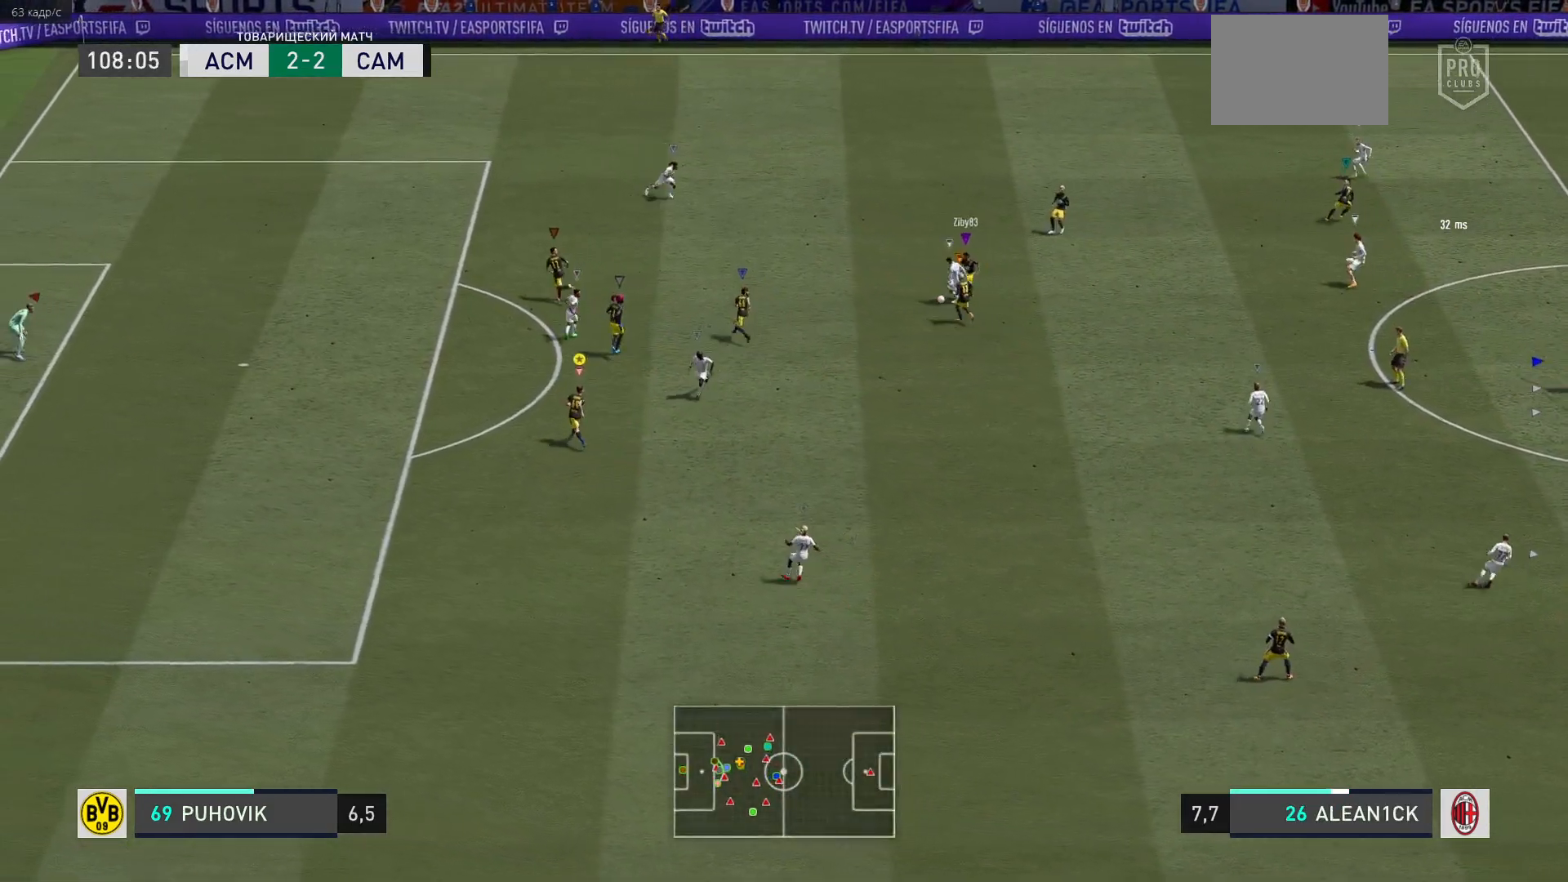
Gameplay with a controller (Xbox layout); each line is a JSON object with the inputs held at the frame after it. "events" lists button and stick changes between this image and that frame as [ms after this image, input, new state], when the widget could be followed in between. Not read: L3 R3 left_stick.
{"buttons": ["L2"], "right_stick": "center", "events": [[150, "R2", "up"]]}
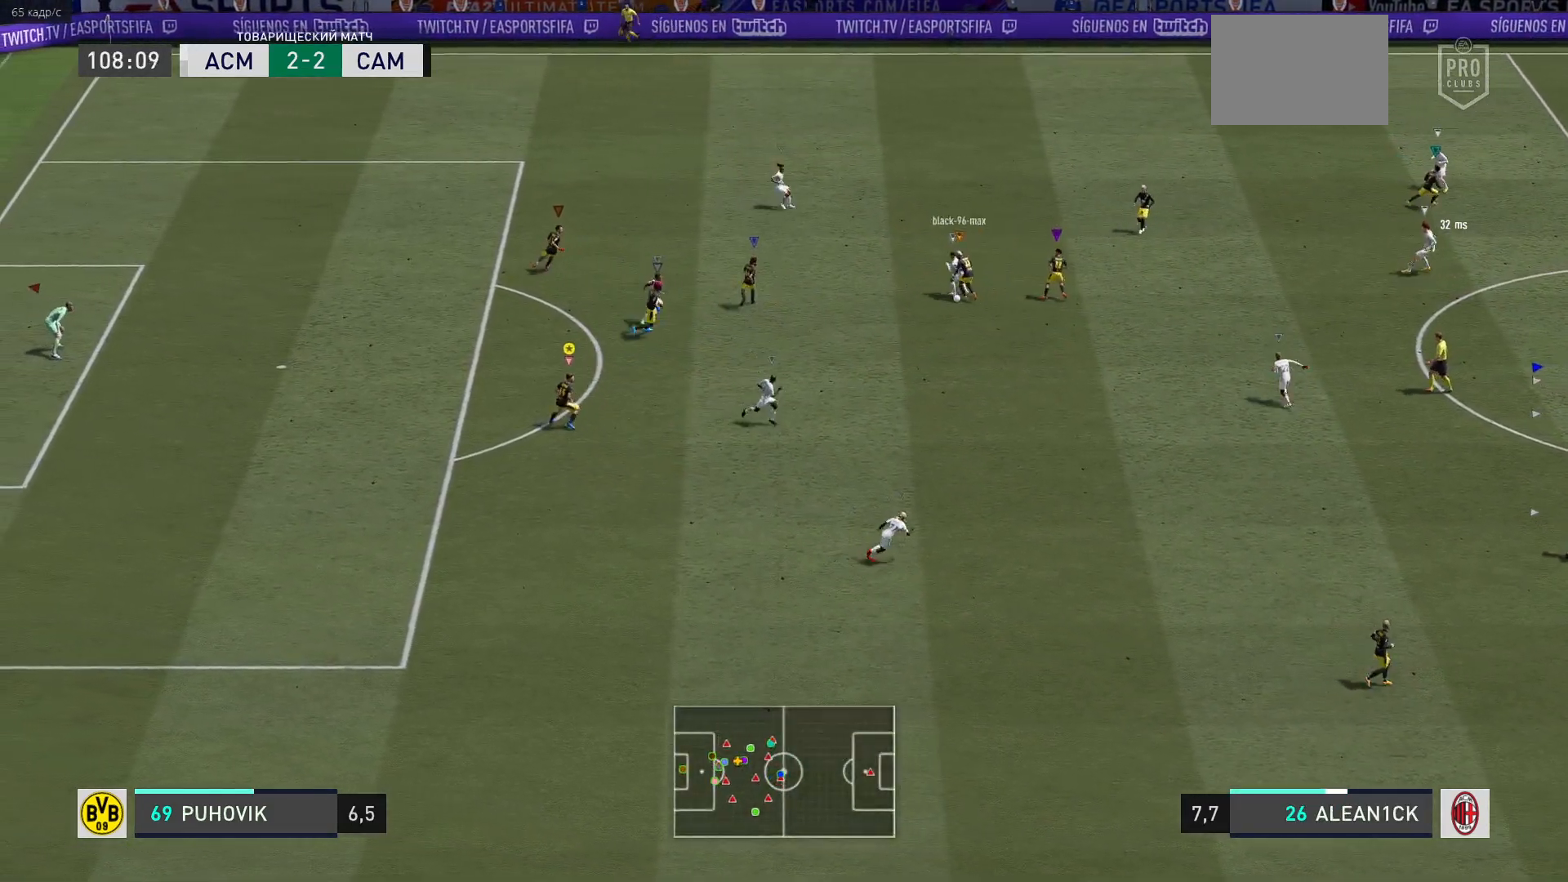
{"buttons": ["L2"], "right_stick": "center", "events": []}
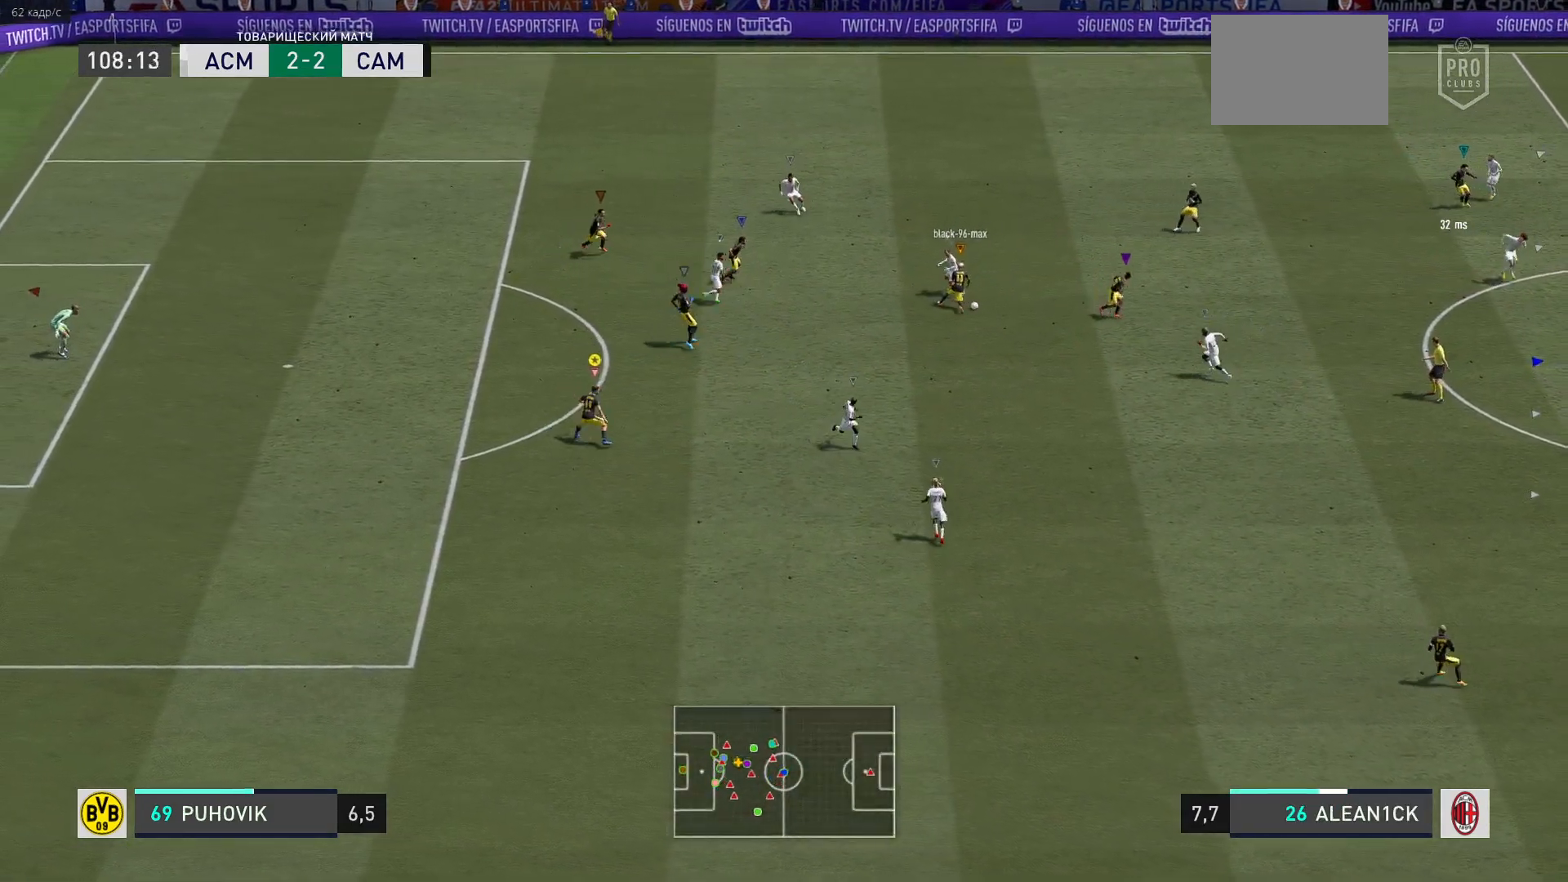
{"buttons": [], "right_stick": "center", "events": [[367, "L2", "up"]]}
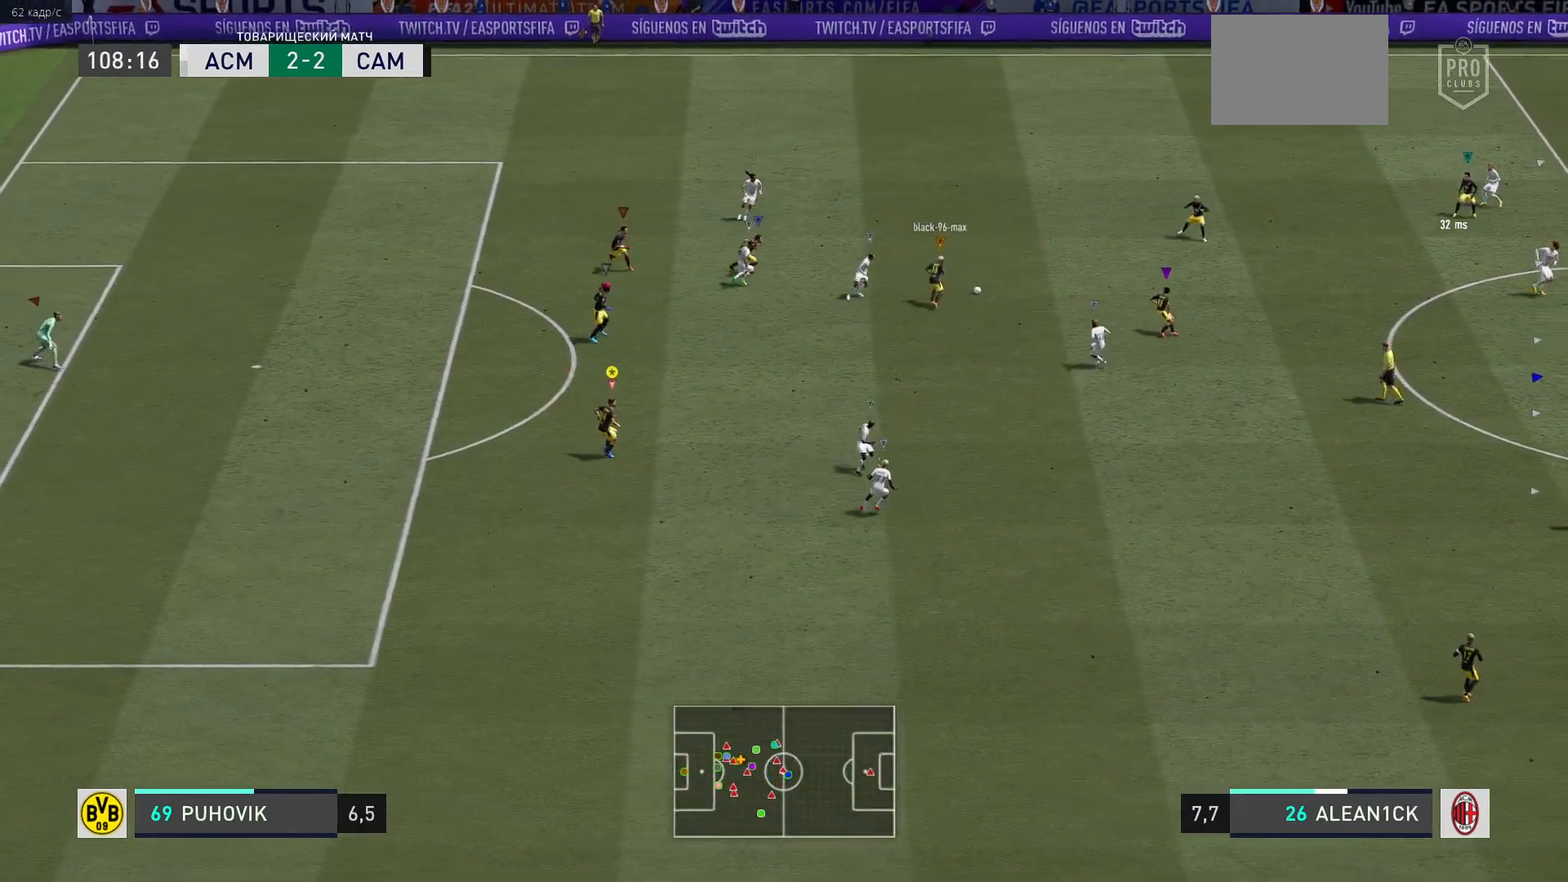
{"buttons": [], "right_stick": "center", "events": []}
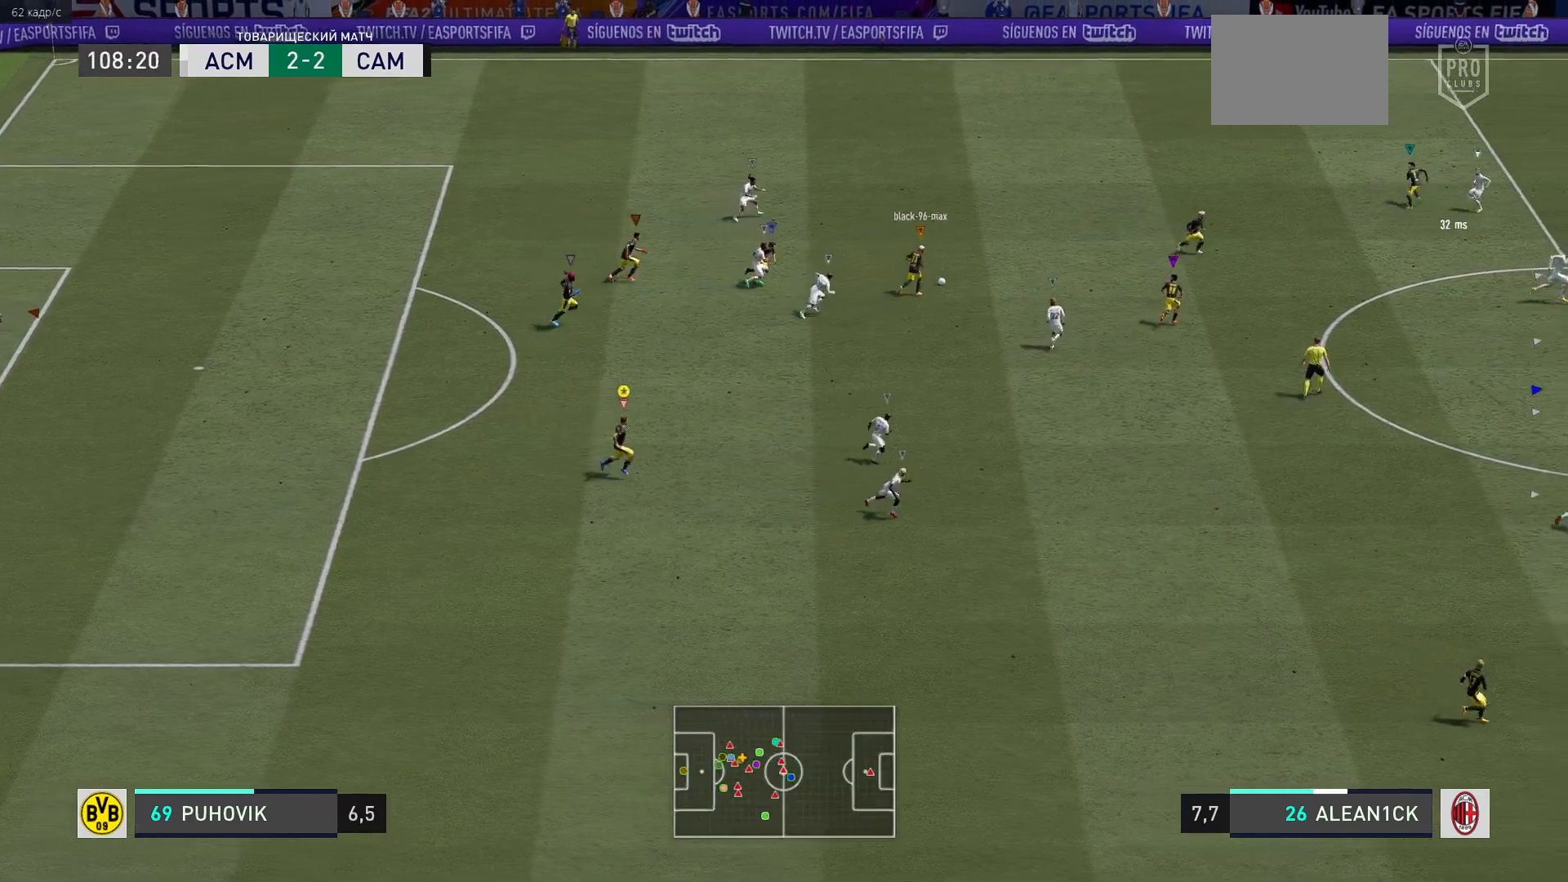
{"buttons": [], "right_stick": "center", "events": []}
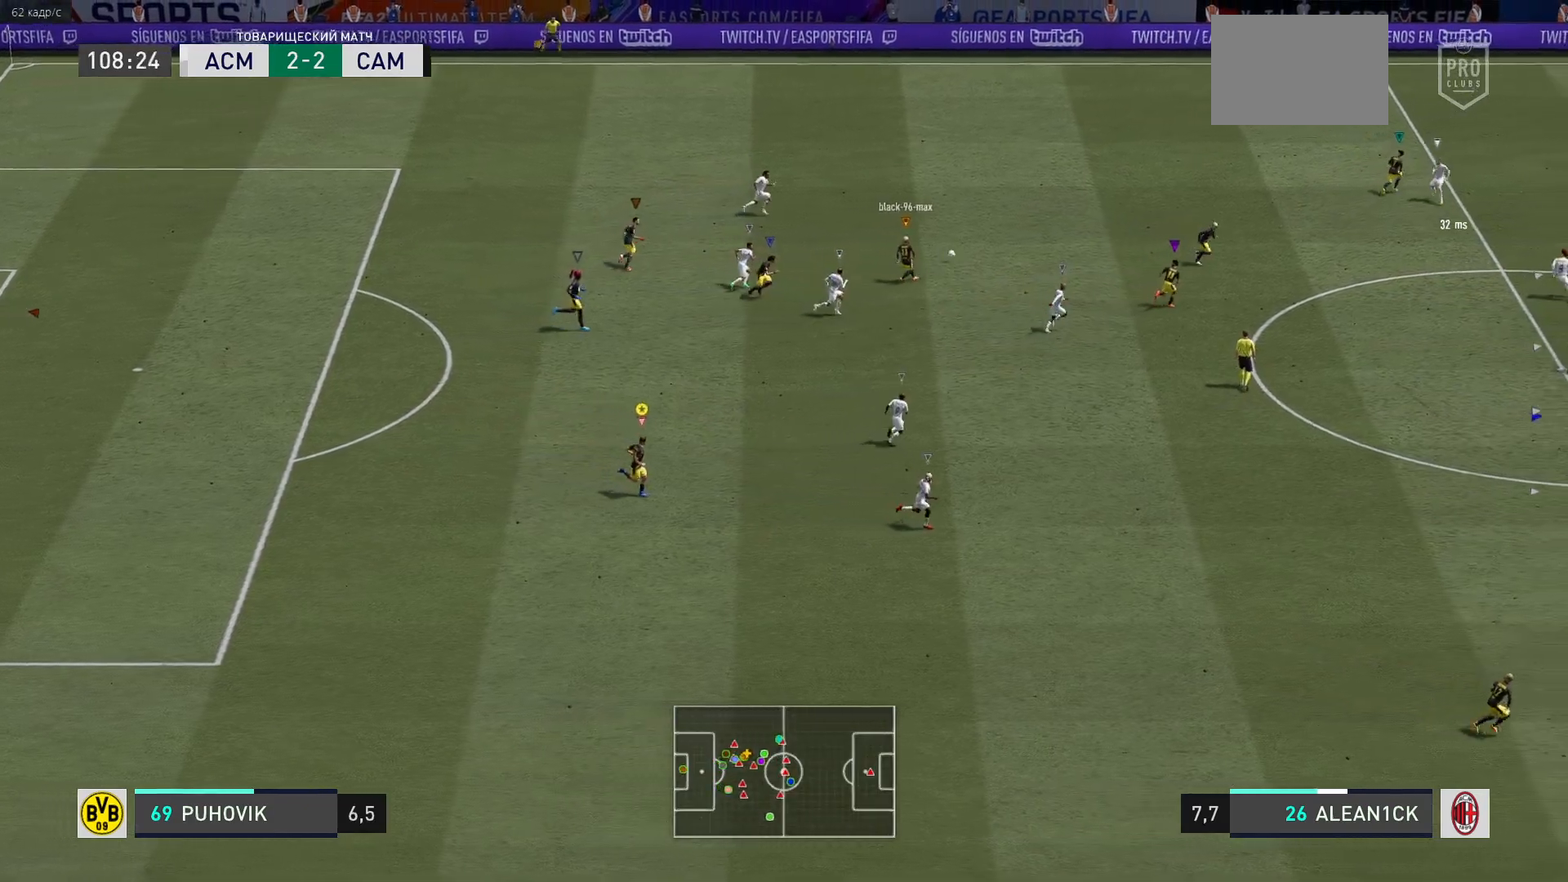
{"buttons": [], "right_stick": "center", "events": []}
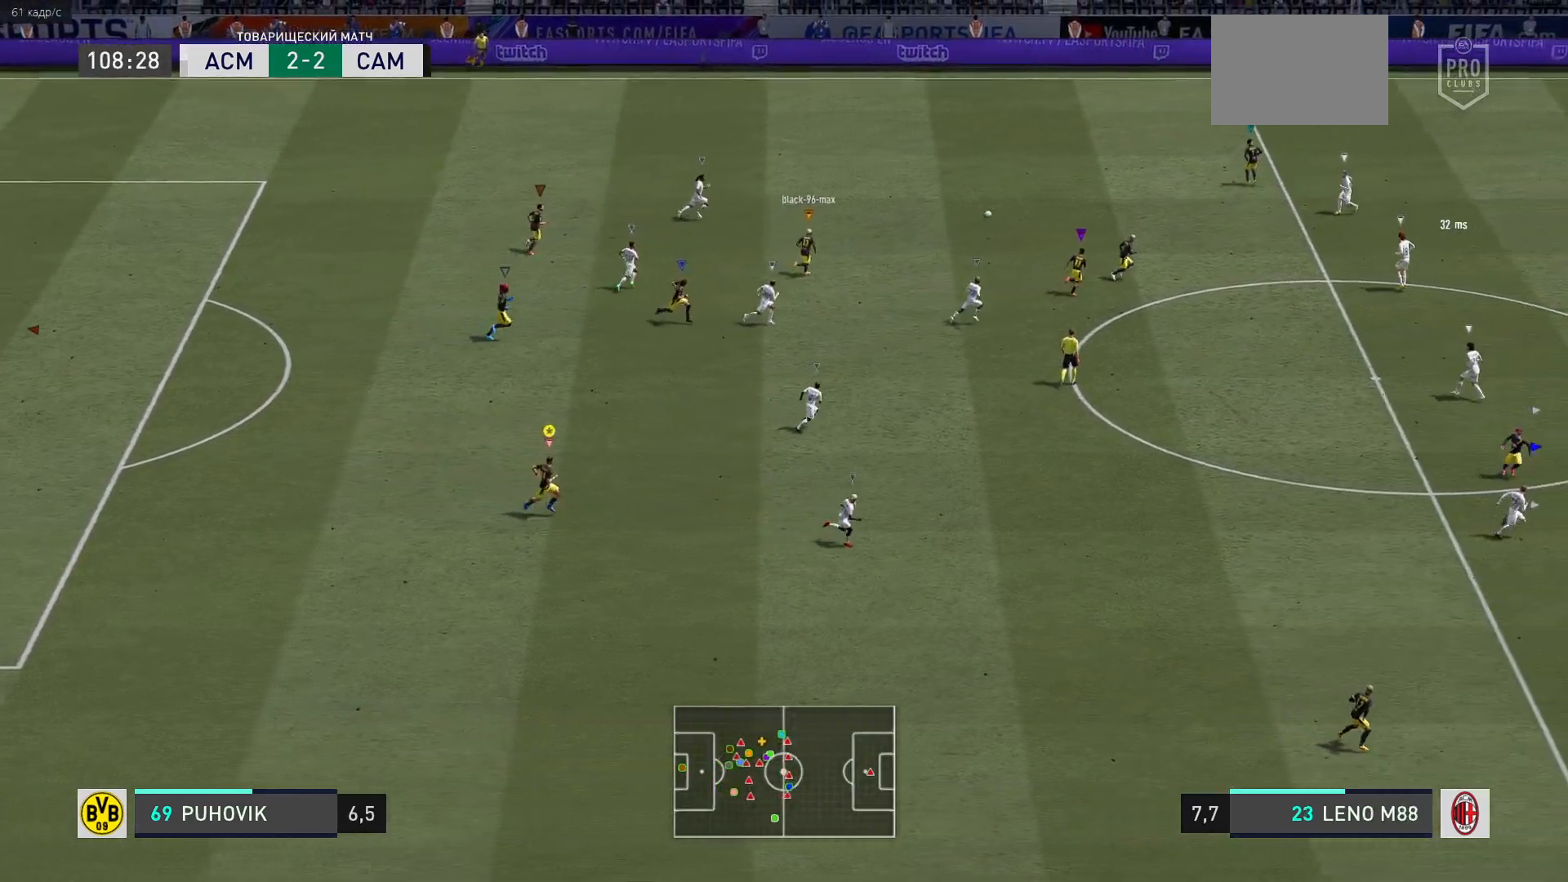
{"buttons": [], "right_stick": "center", "events": []}
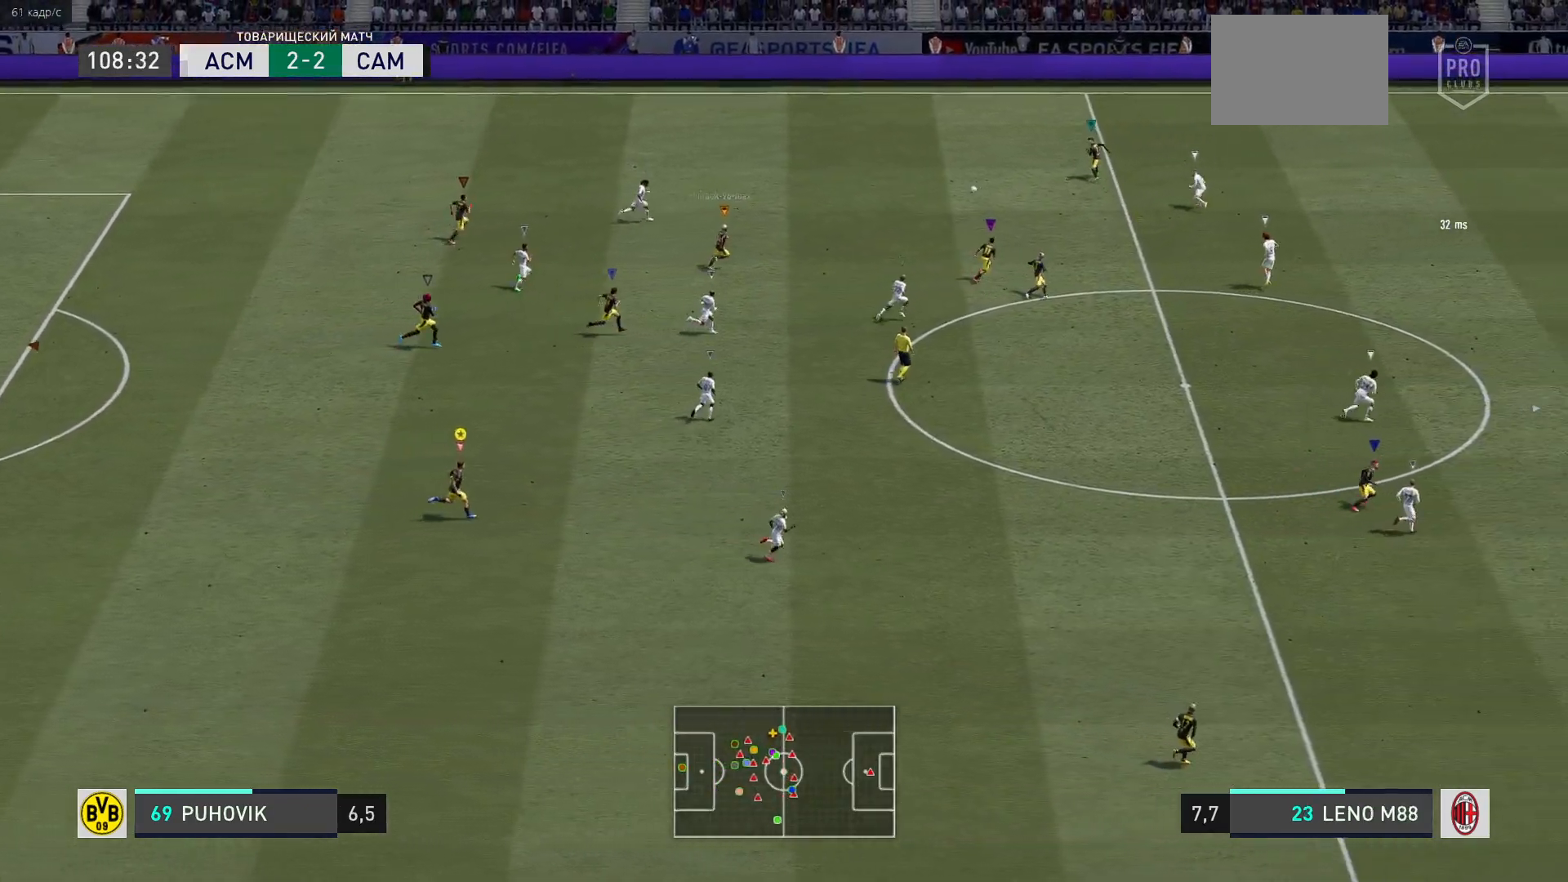
{"buttons": [], "right_stick": "center", "events": []}
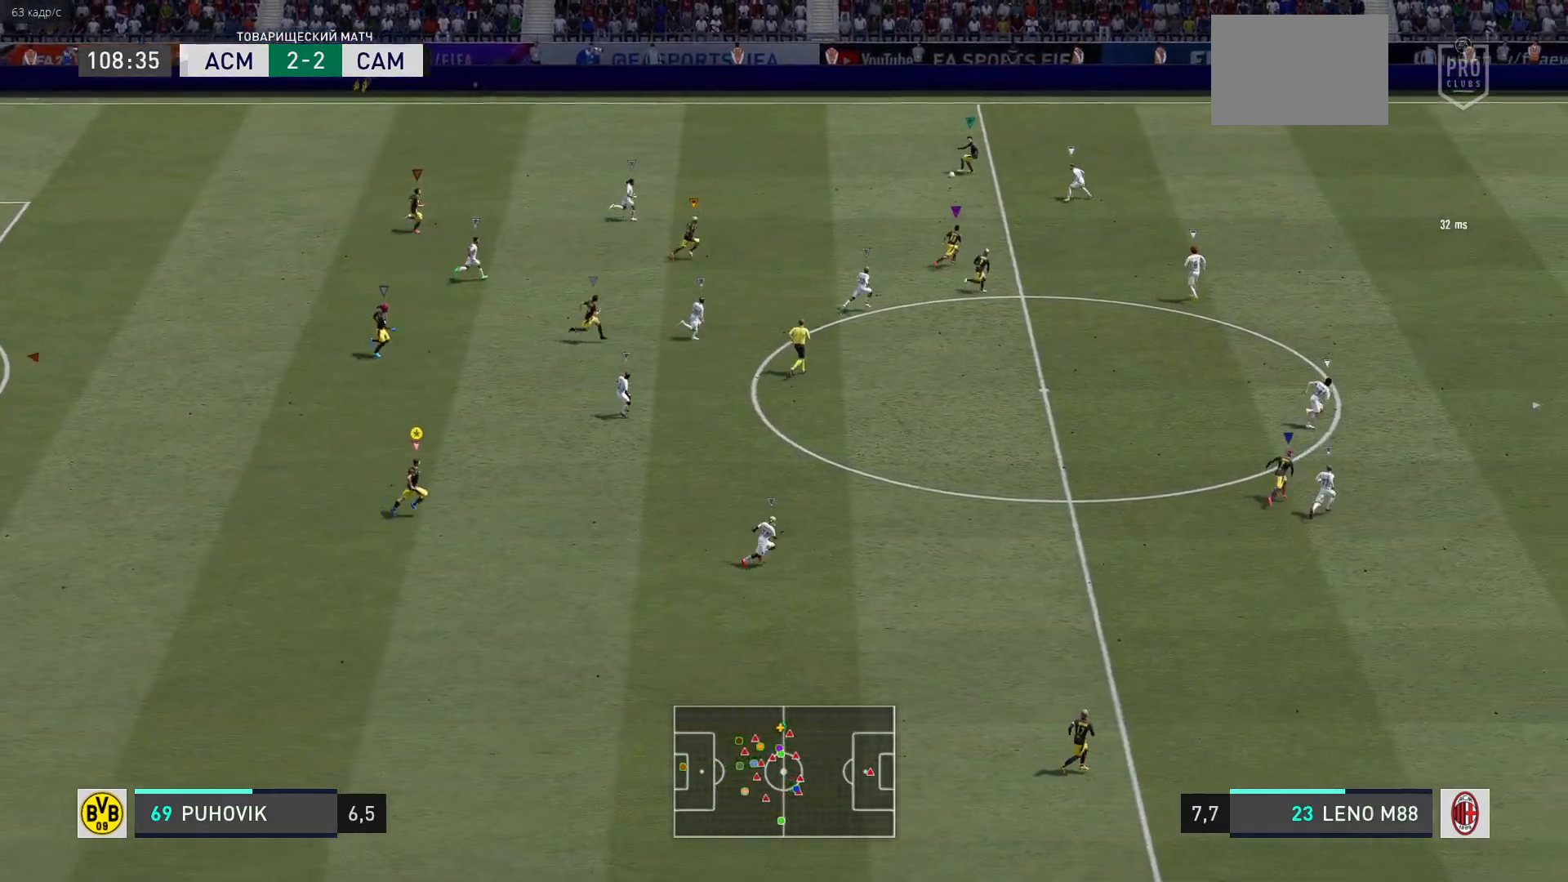
{"buttons": ["R2"], "right_stick": "center", "events": [[100, "R2", "down"]]}
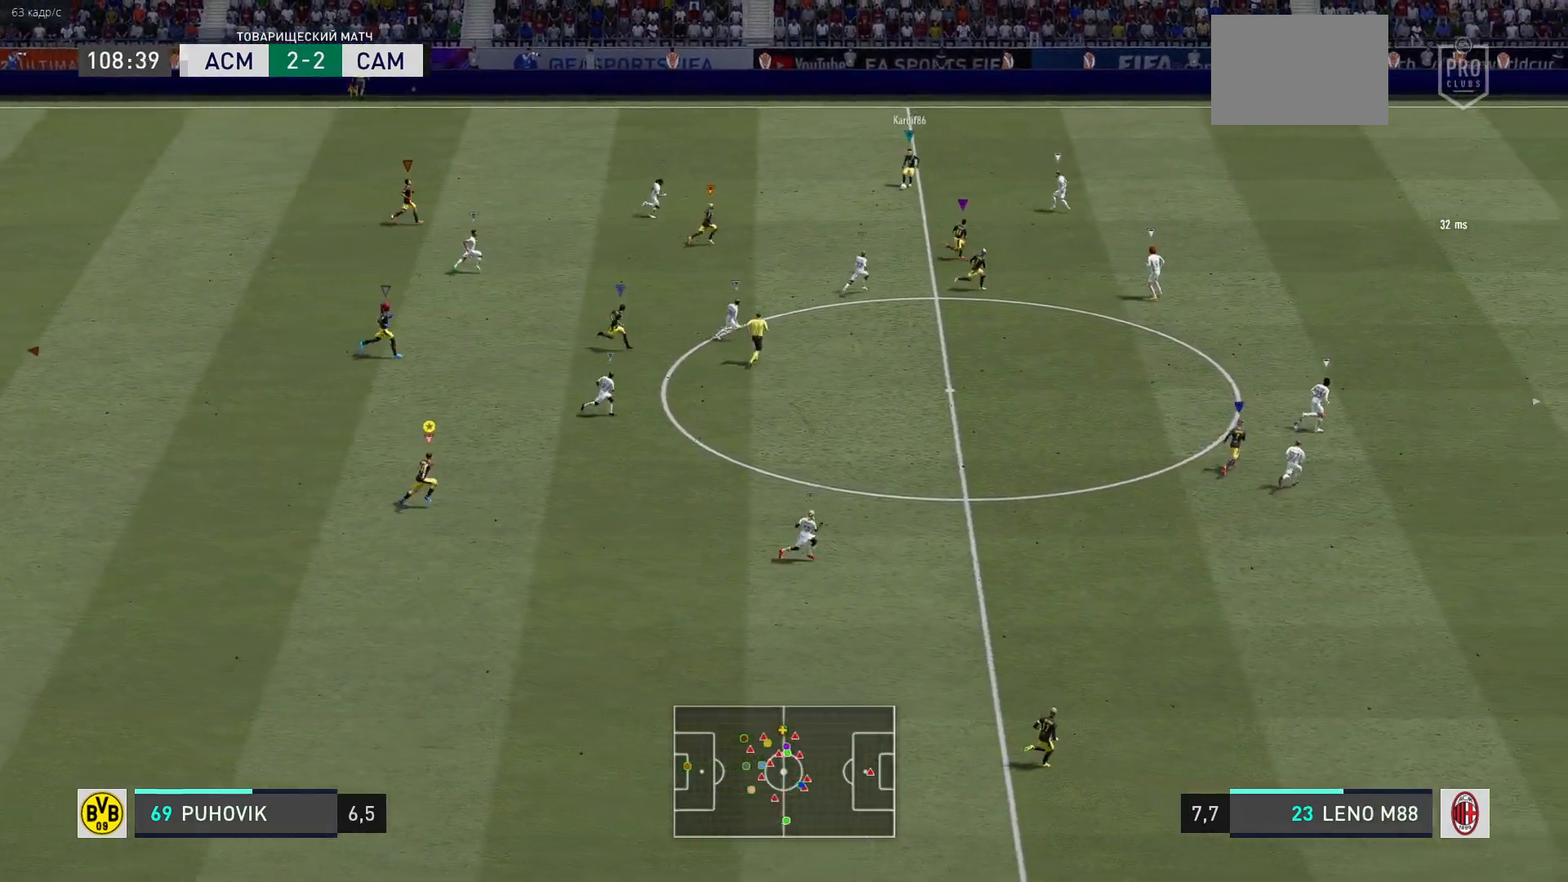
{"buttons": ["R2"], "right_stick": "center", "events": []}
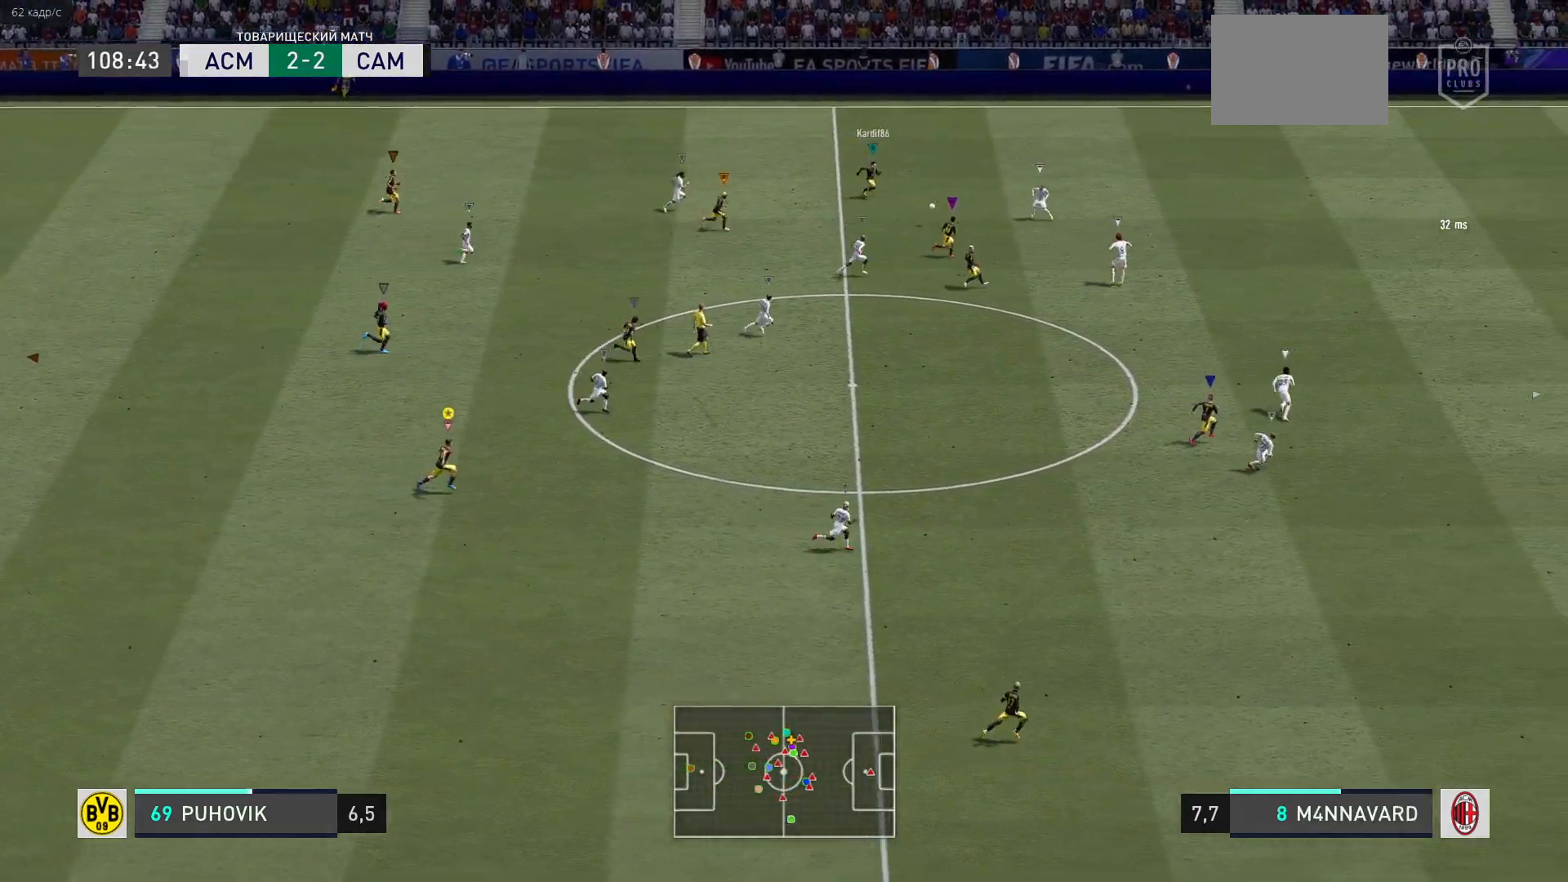
{"buttons": [], "right_stick": "center", "events": [[283, "R2", "up"]]}
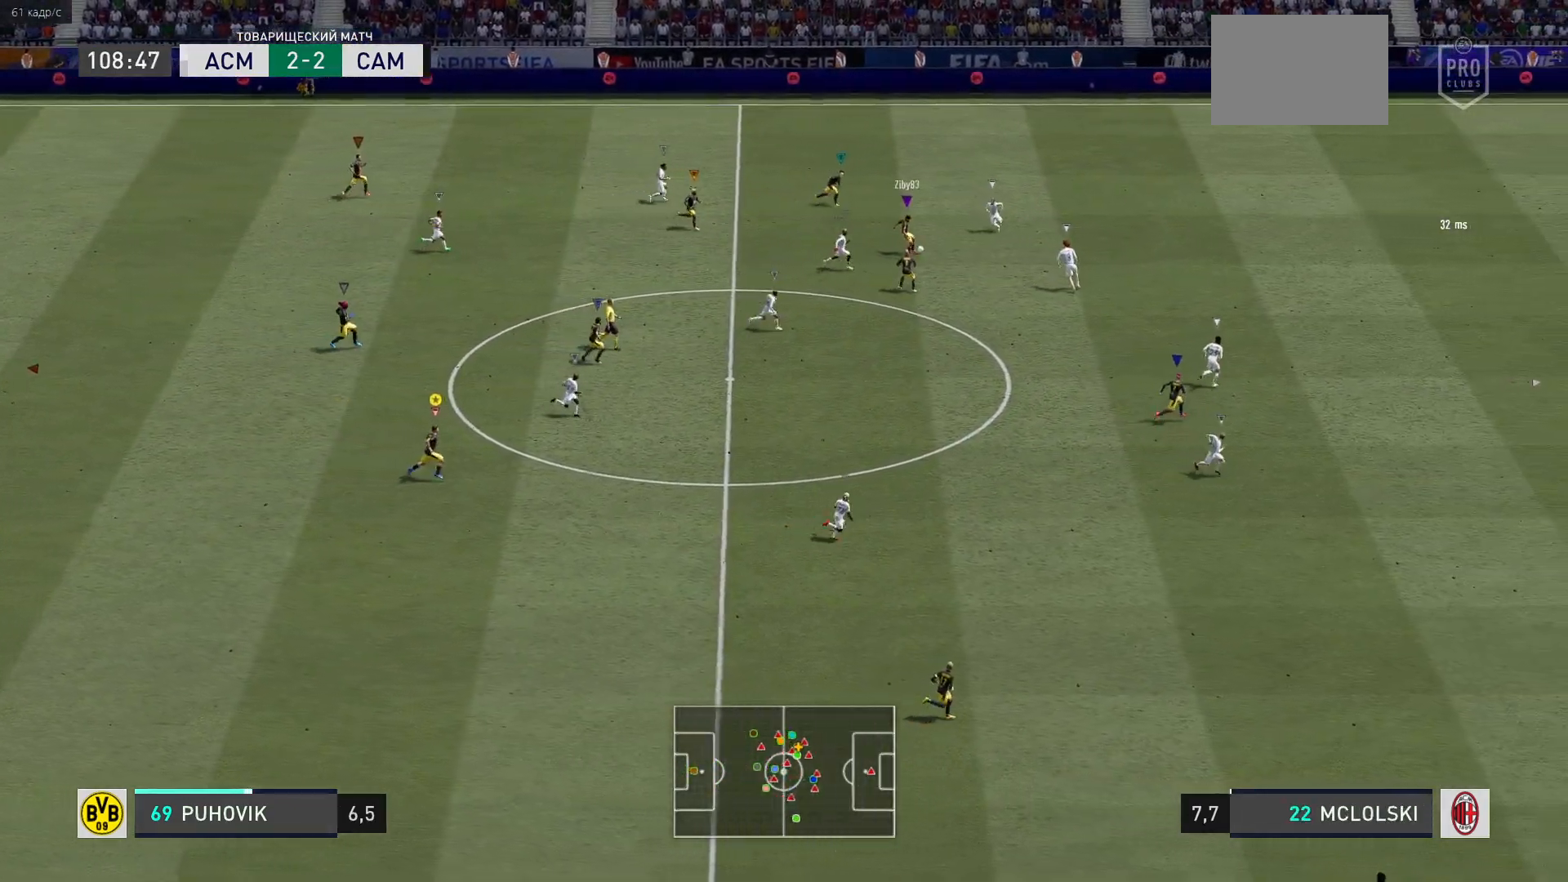
{"buttons": [], "right_stick": "center", "events": []}
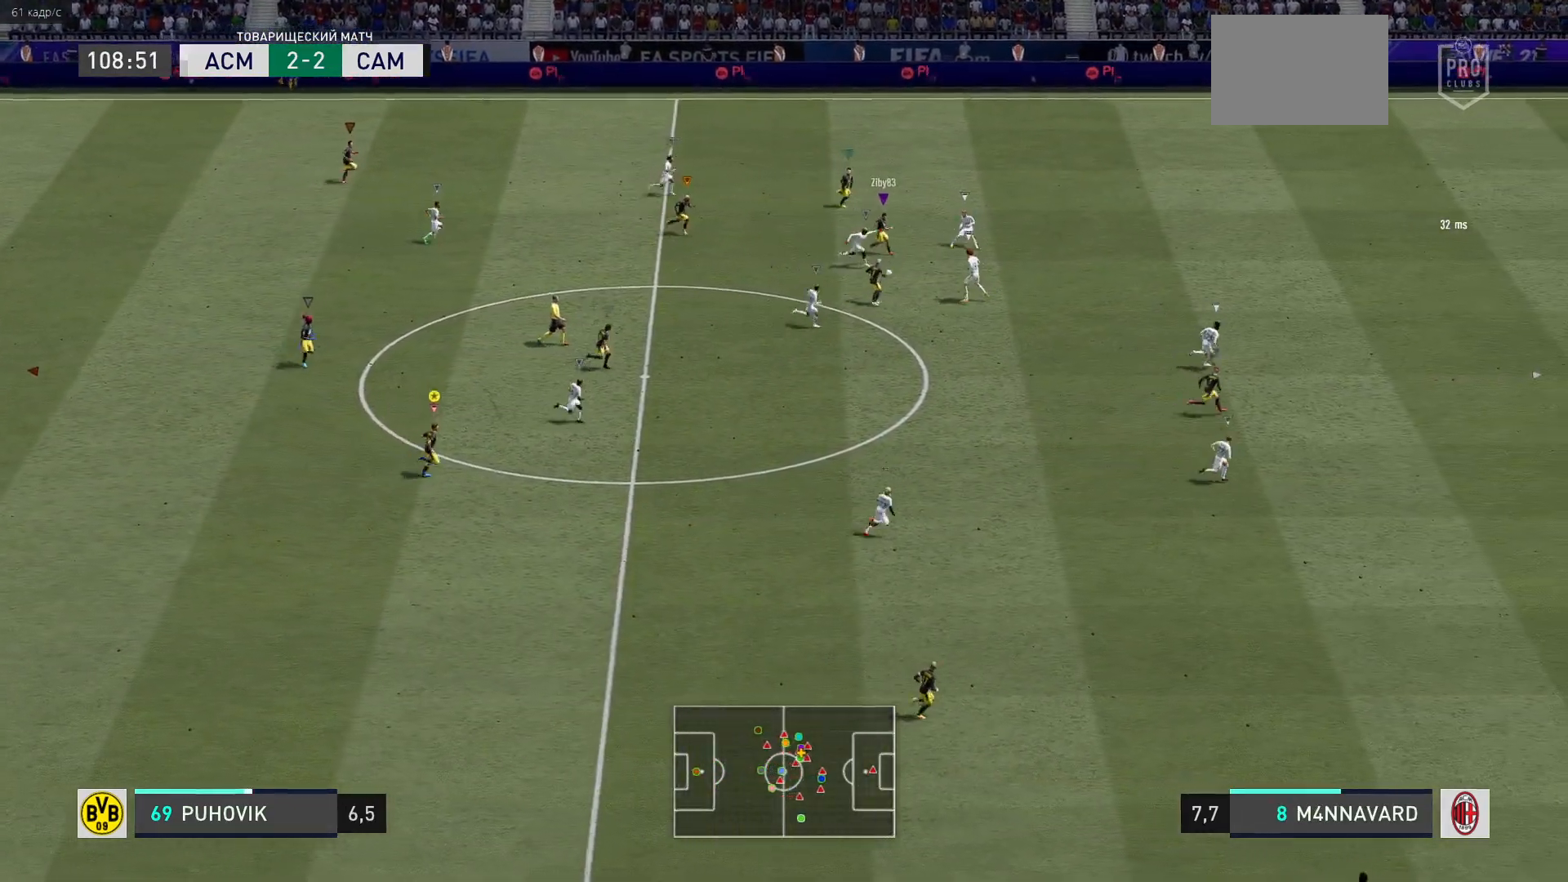
{"buttons": [], "right_stick": "center", "events": []}
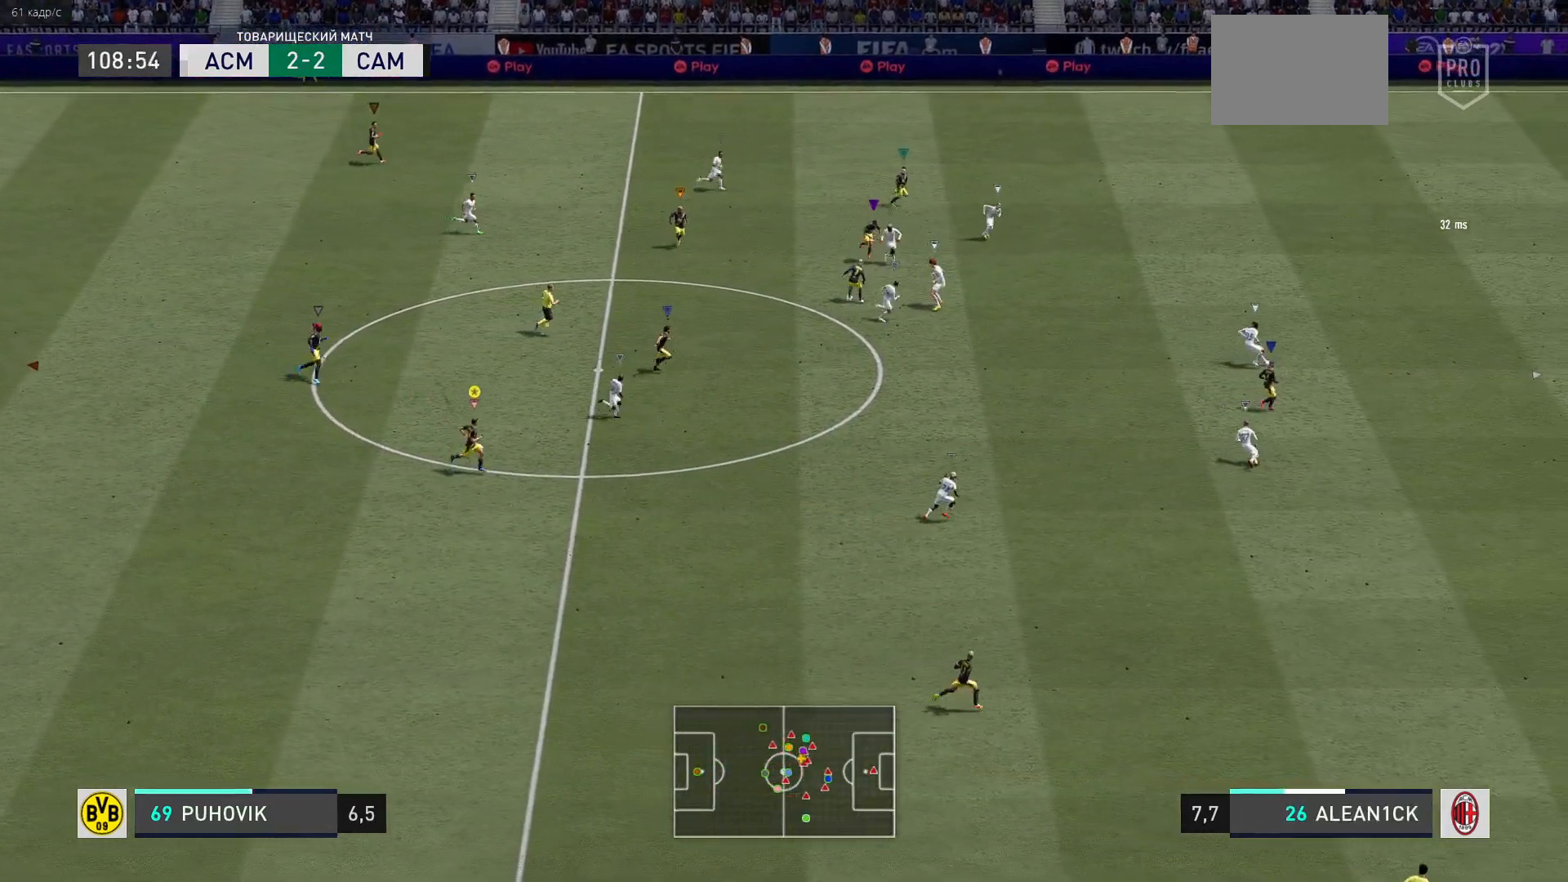
{"buttons": [], "right_stick": "center", "events": []}
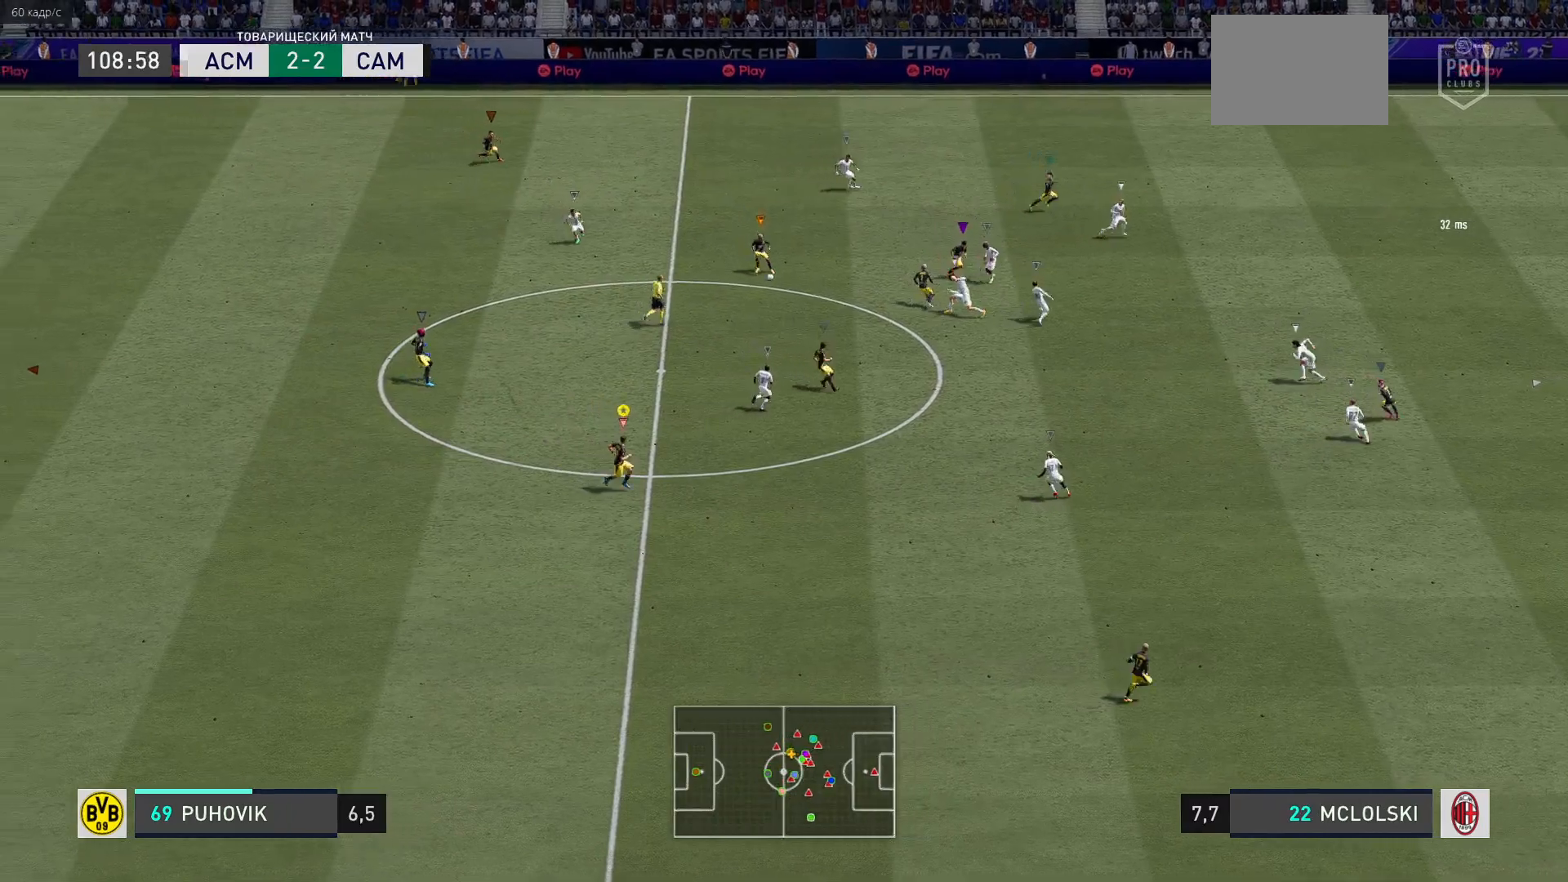
{"buttons": [], "right_stick": "center", "events": []}
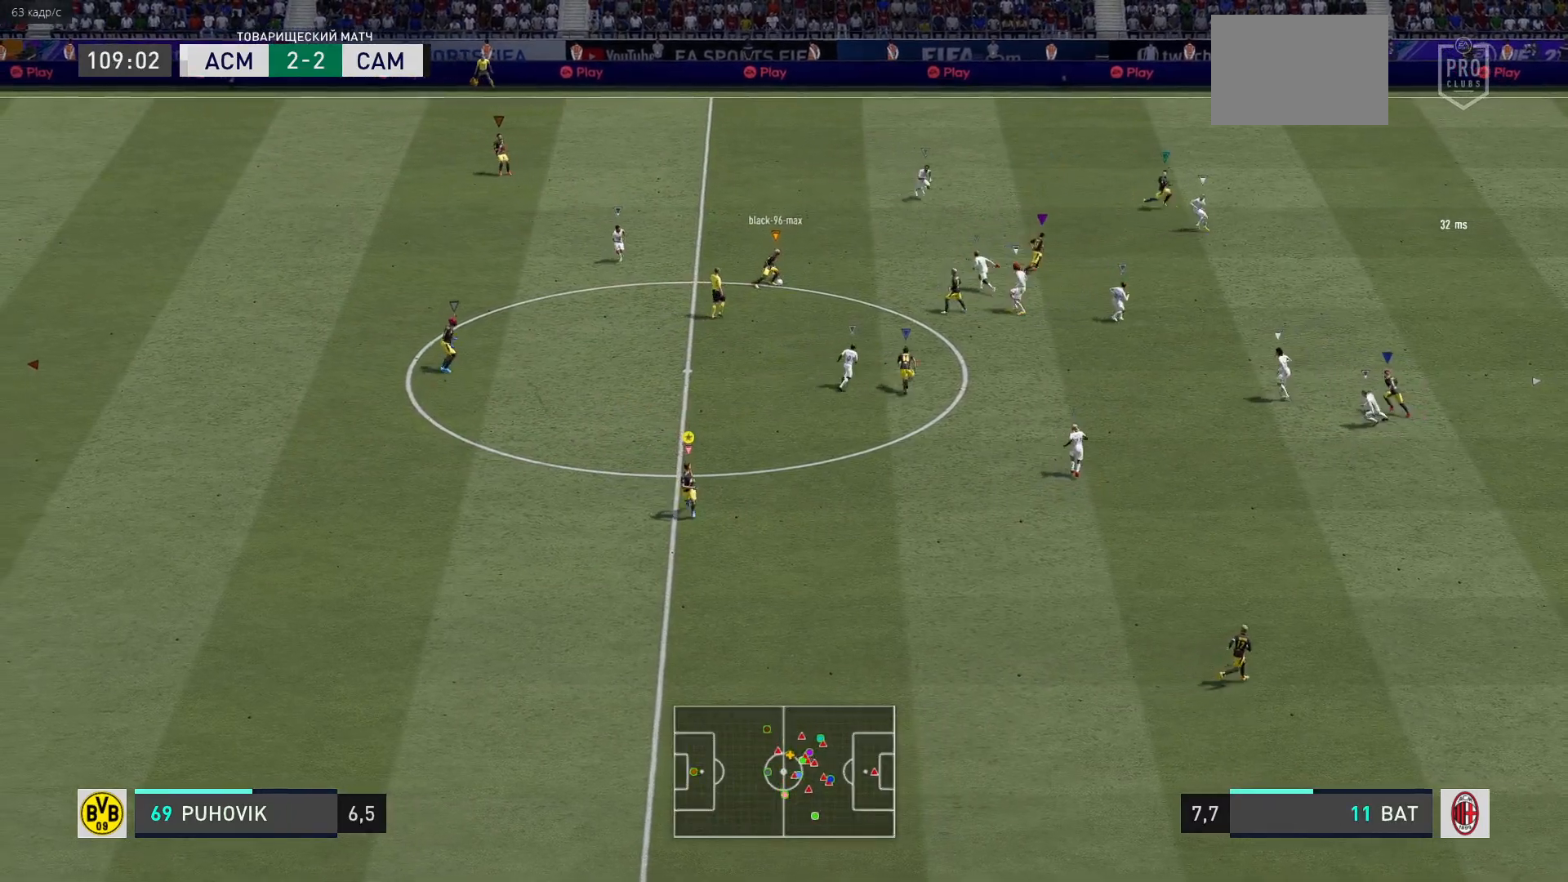
{"buttons": [], "right_stick": "center", "events": []}
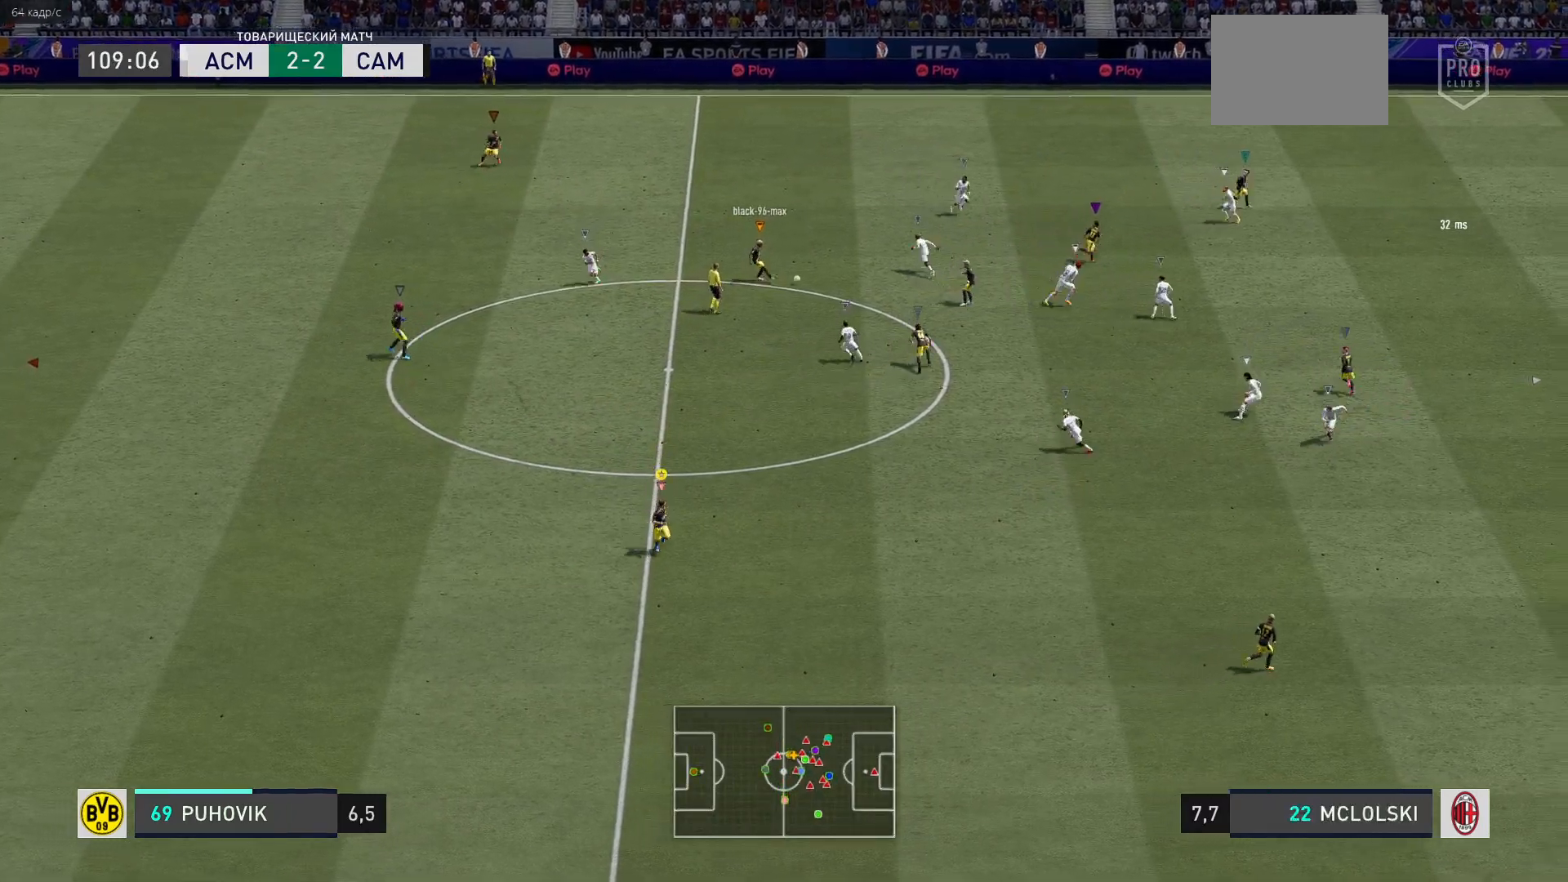
{"buttons": [], "right_stick": "center", "events": []}
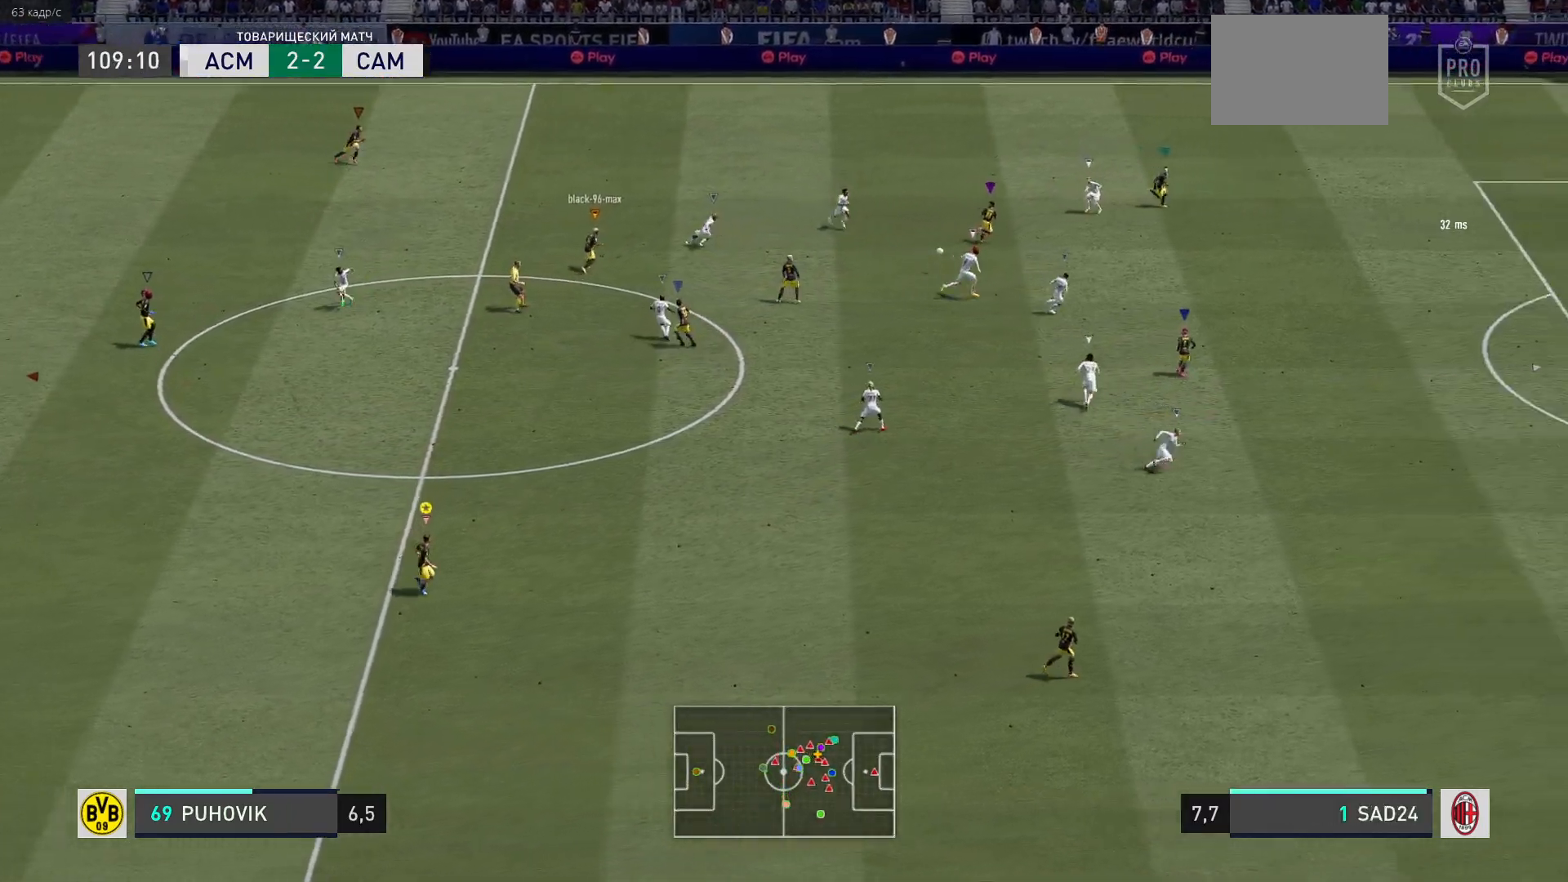
{"buttons": ["R2"], "right_stick": "center", "events": [[467, "R2", "down"]]}
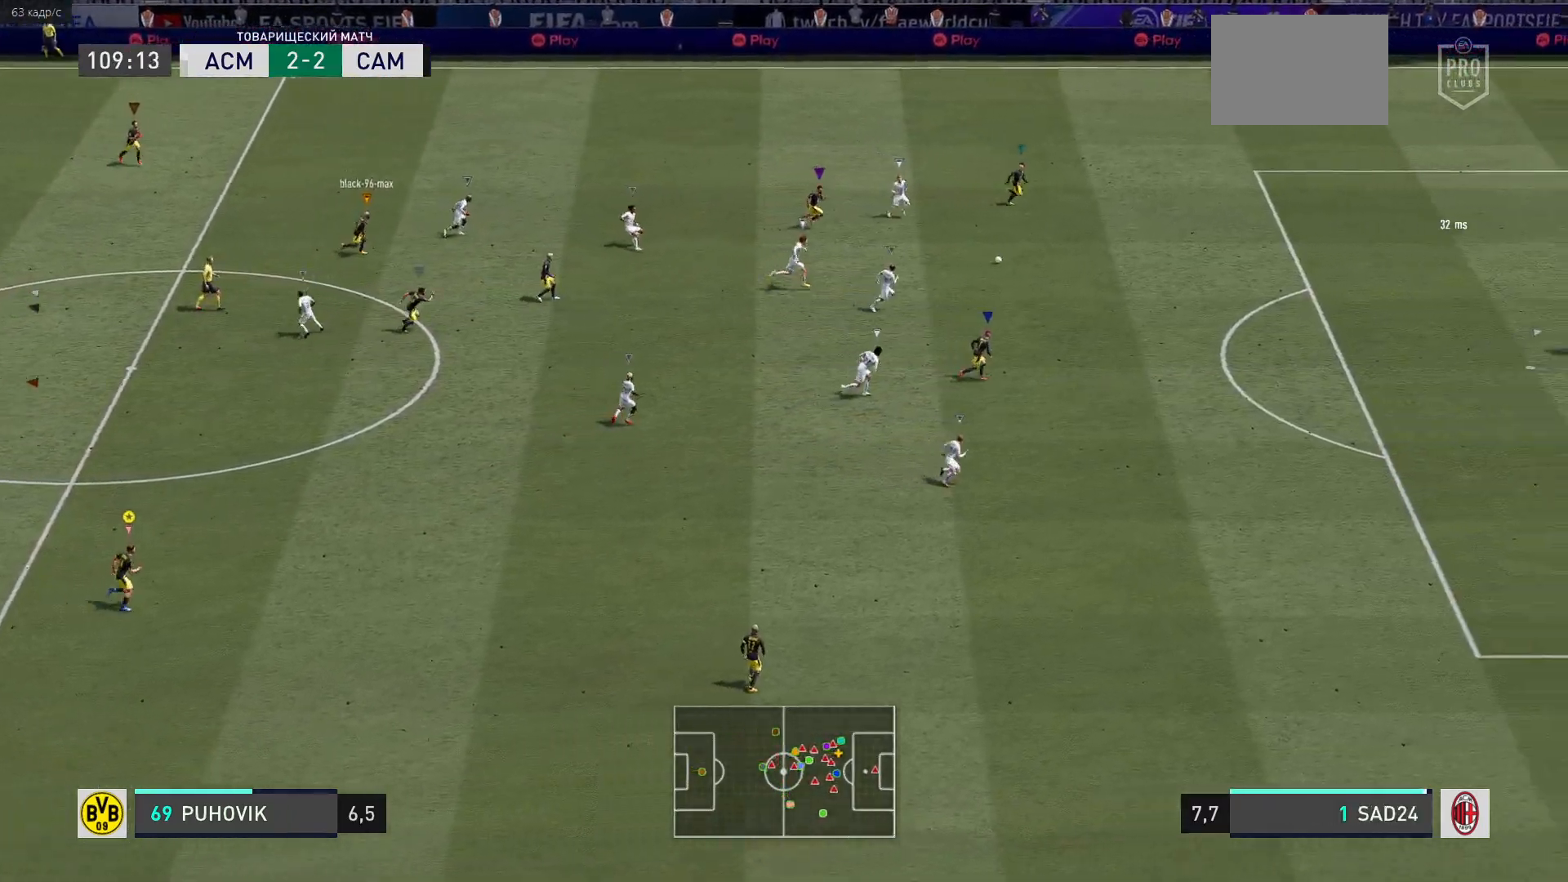
{"buttons": ["R2"], "right_stick": "center", "events": []}
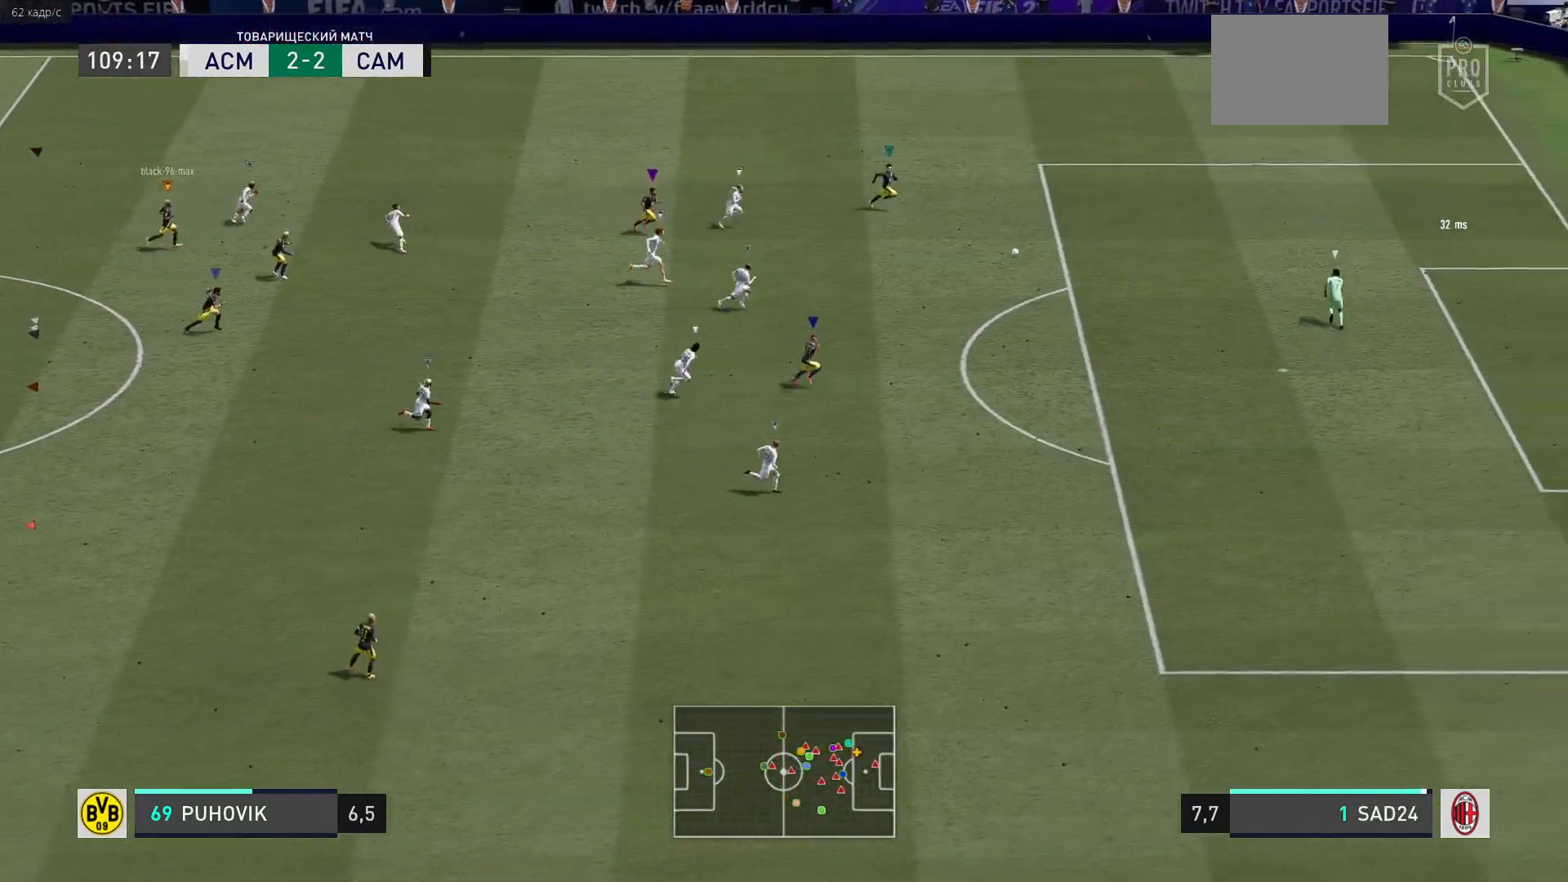
{"buttons": [], "right_stick": "center", "events": [[100, "R2", "up"]]}
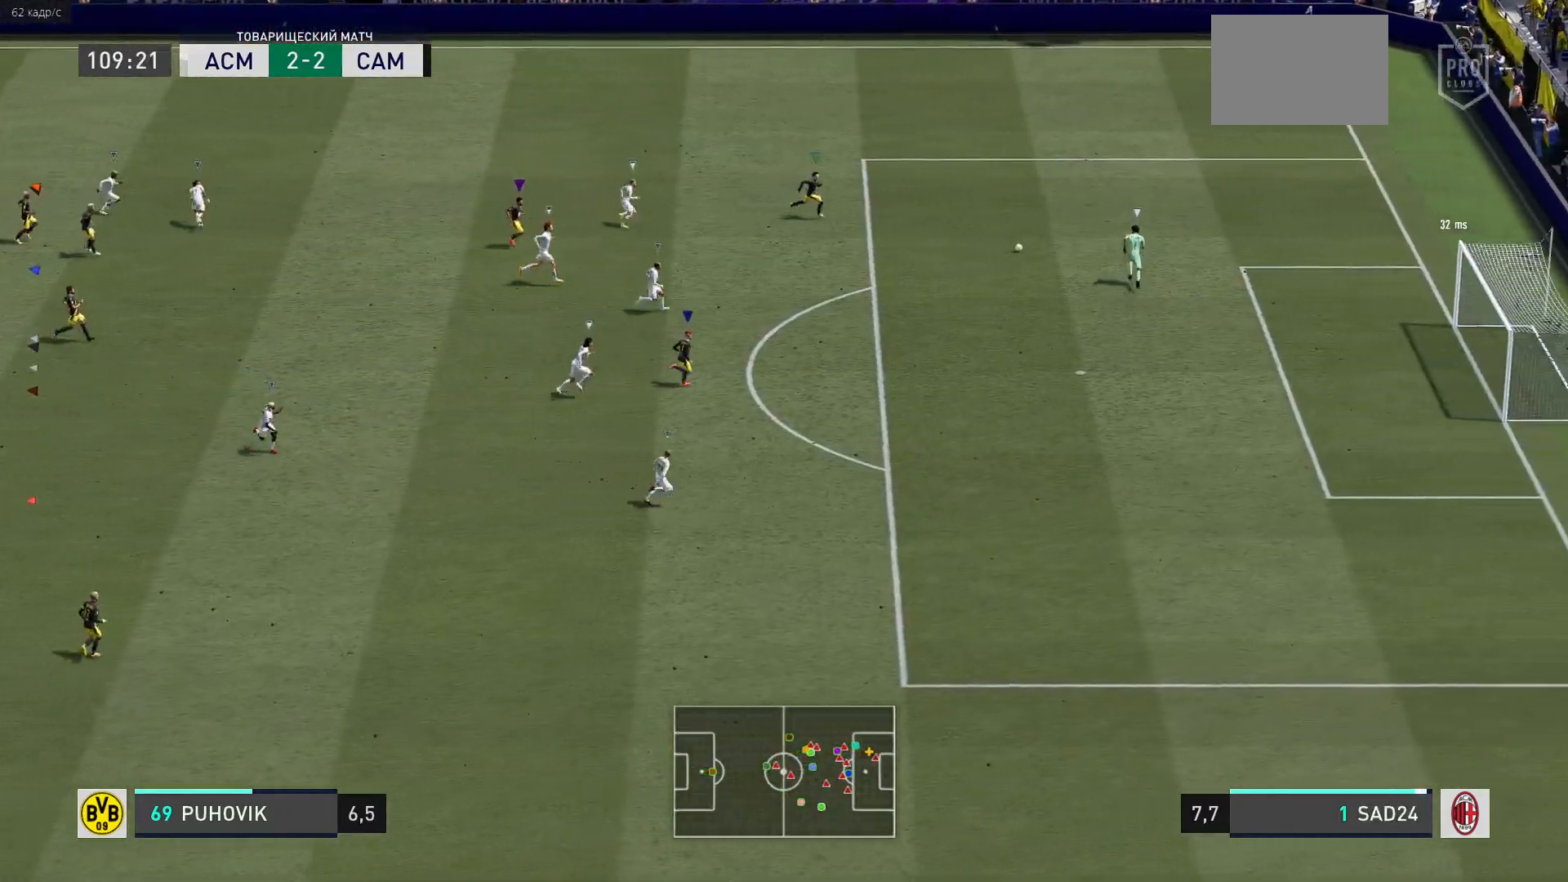
{"buttons": [], "right_stick": "center", "events": []}
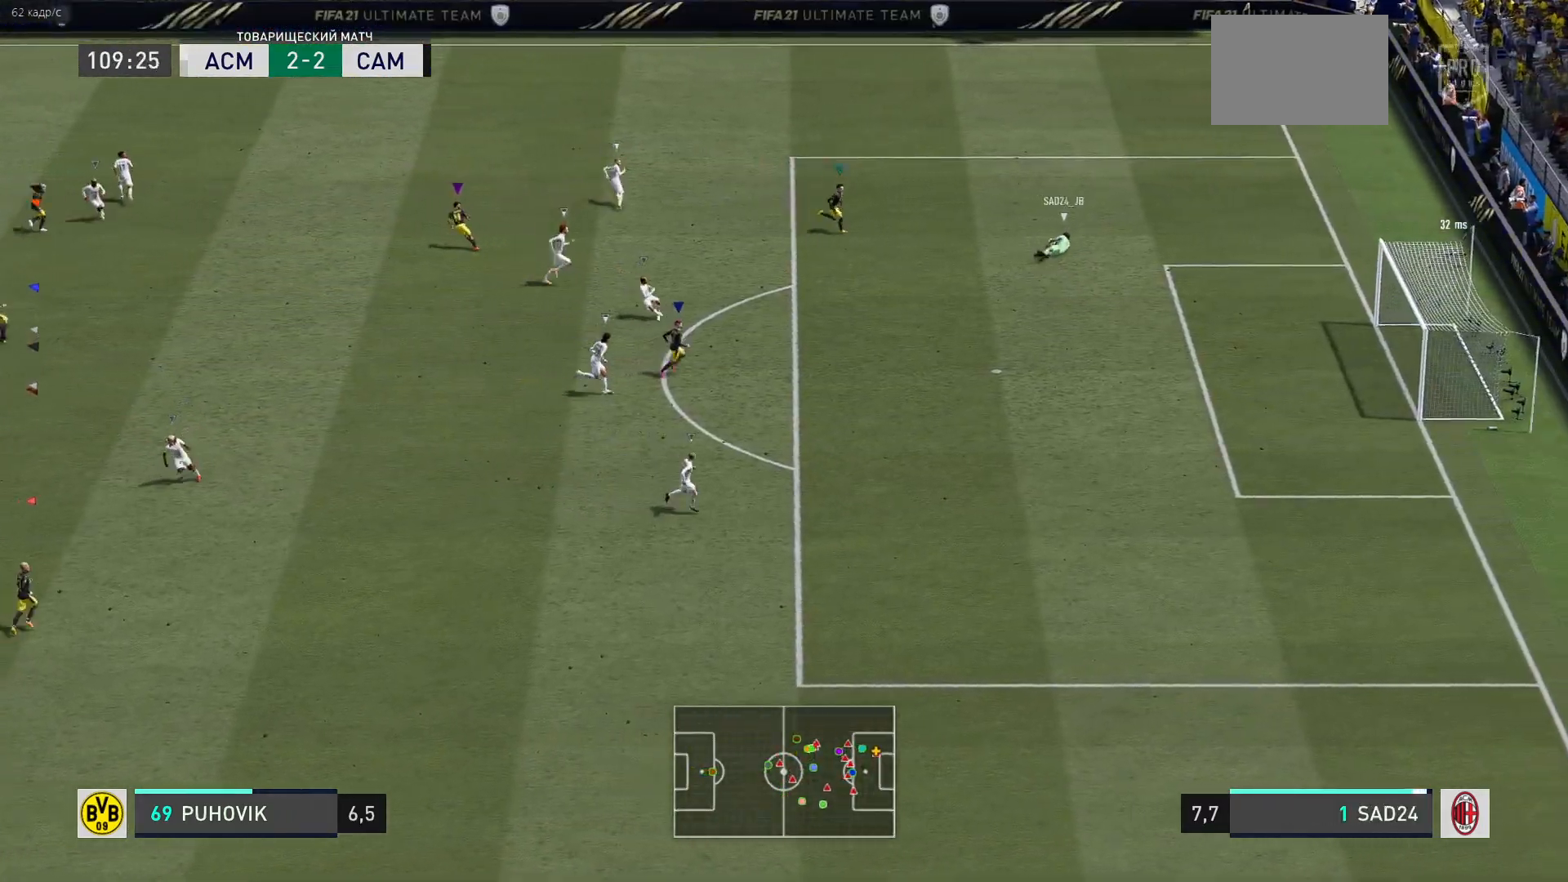
{"buttons": [], "right_stick": "center", "events": []}
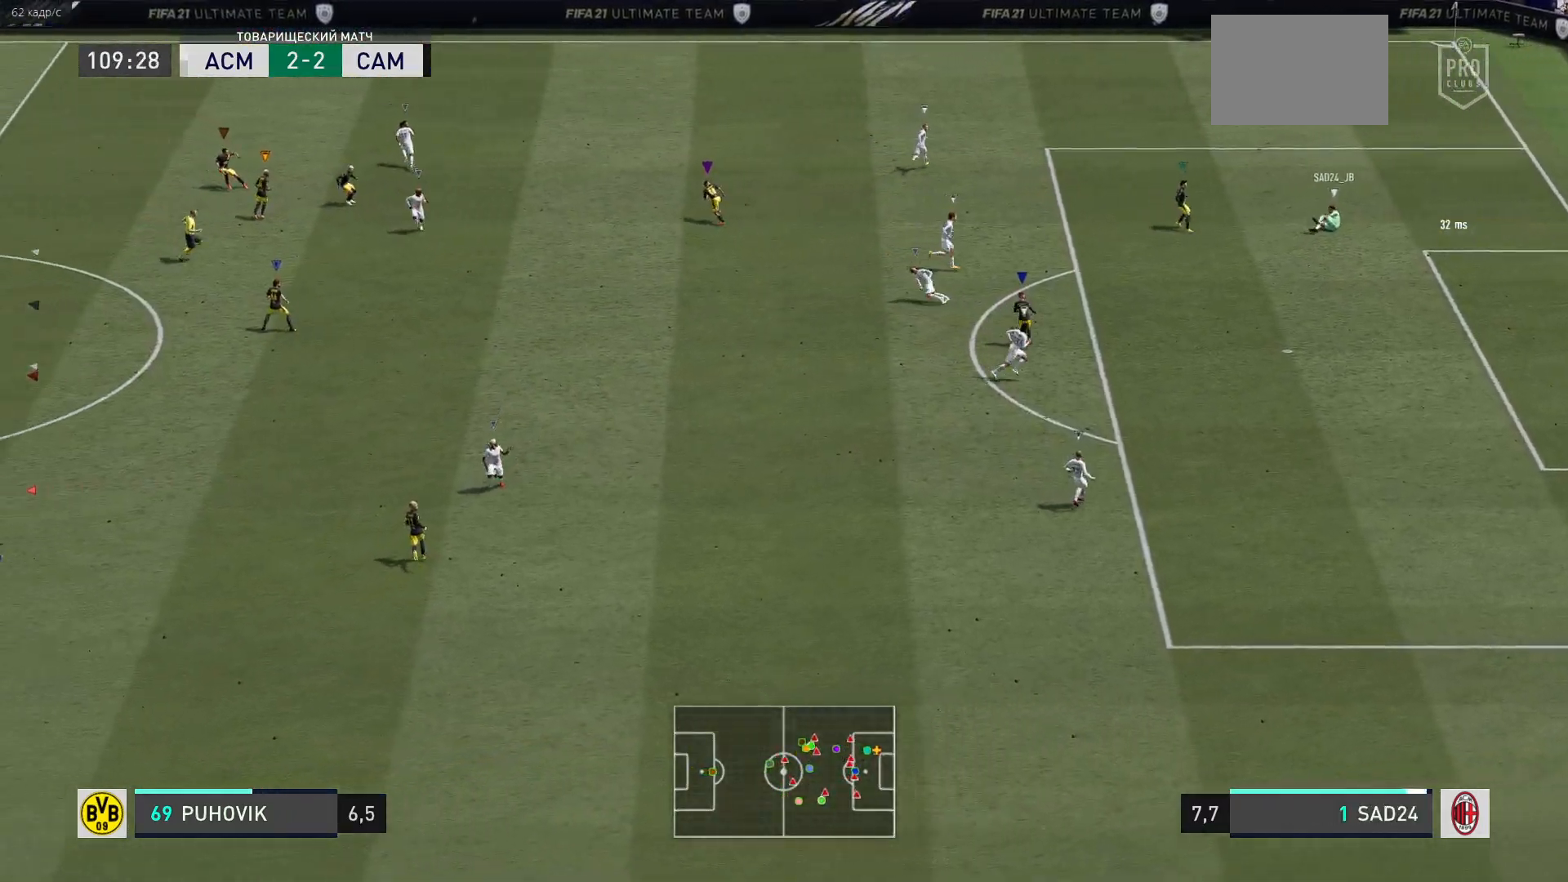
{"buttons": [], "right_stick": "center", "events": []}
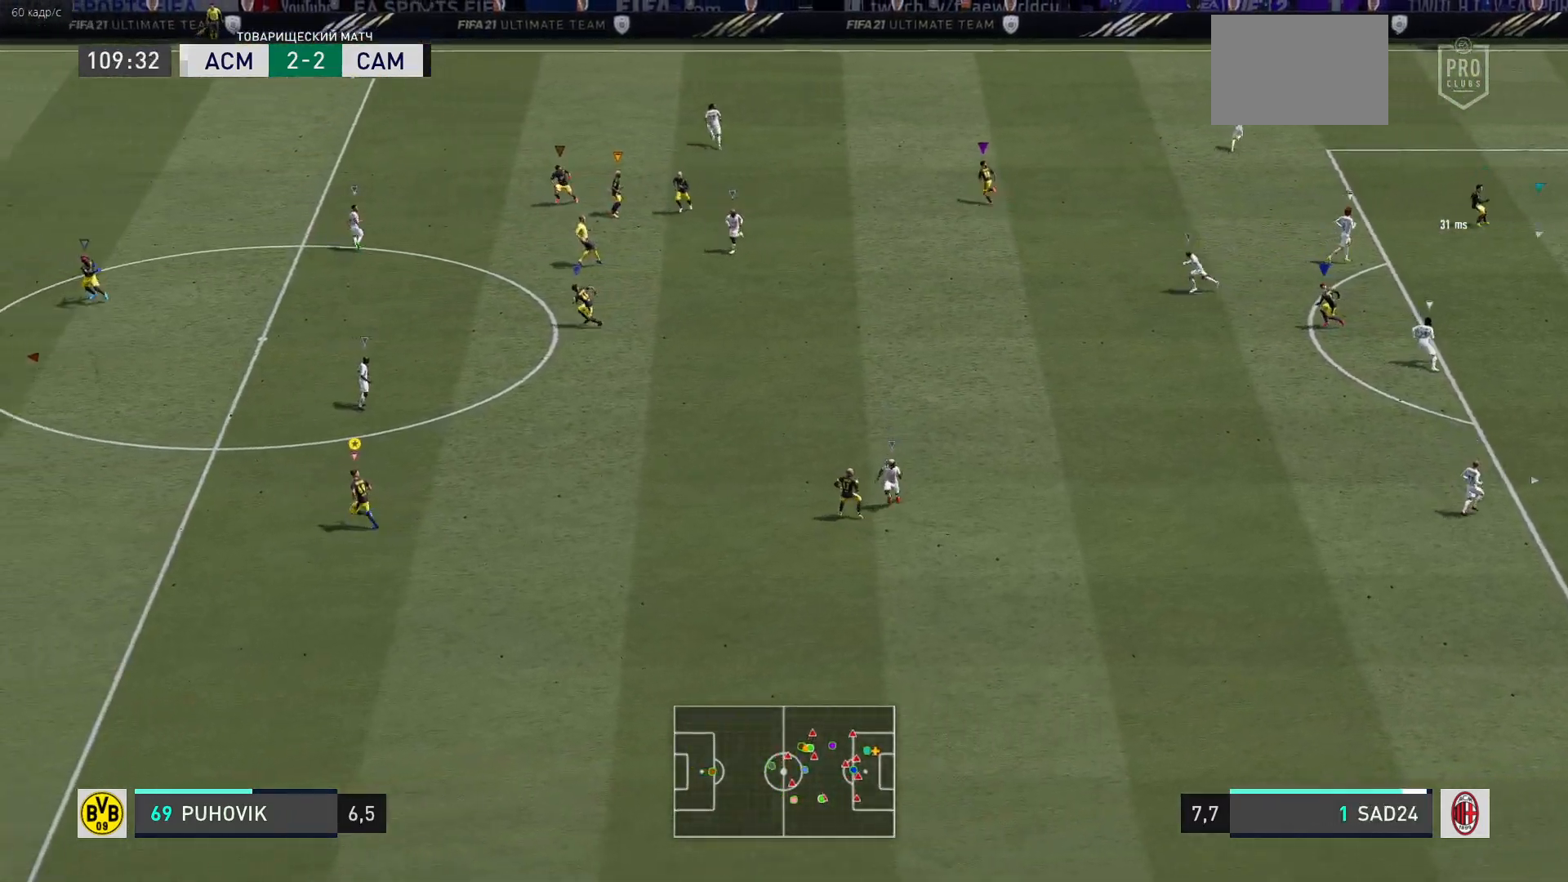
{"buttons": [], "right_stick": "center", "events": []}
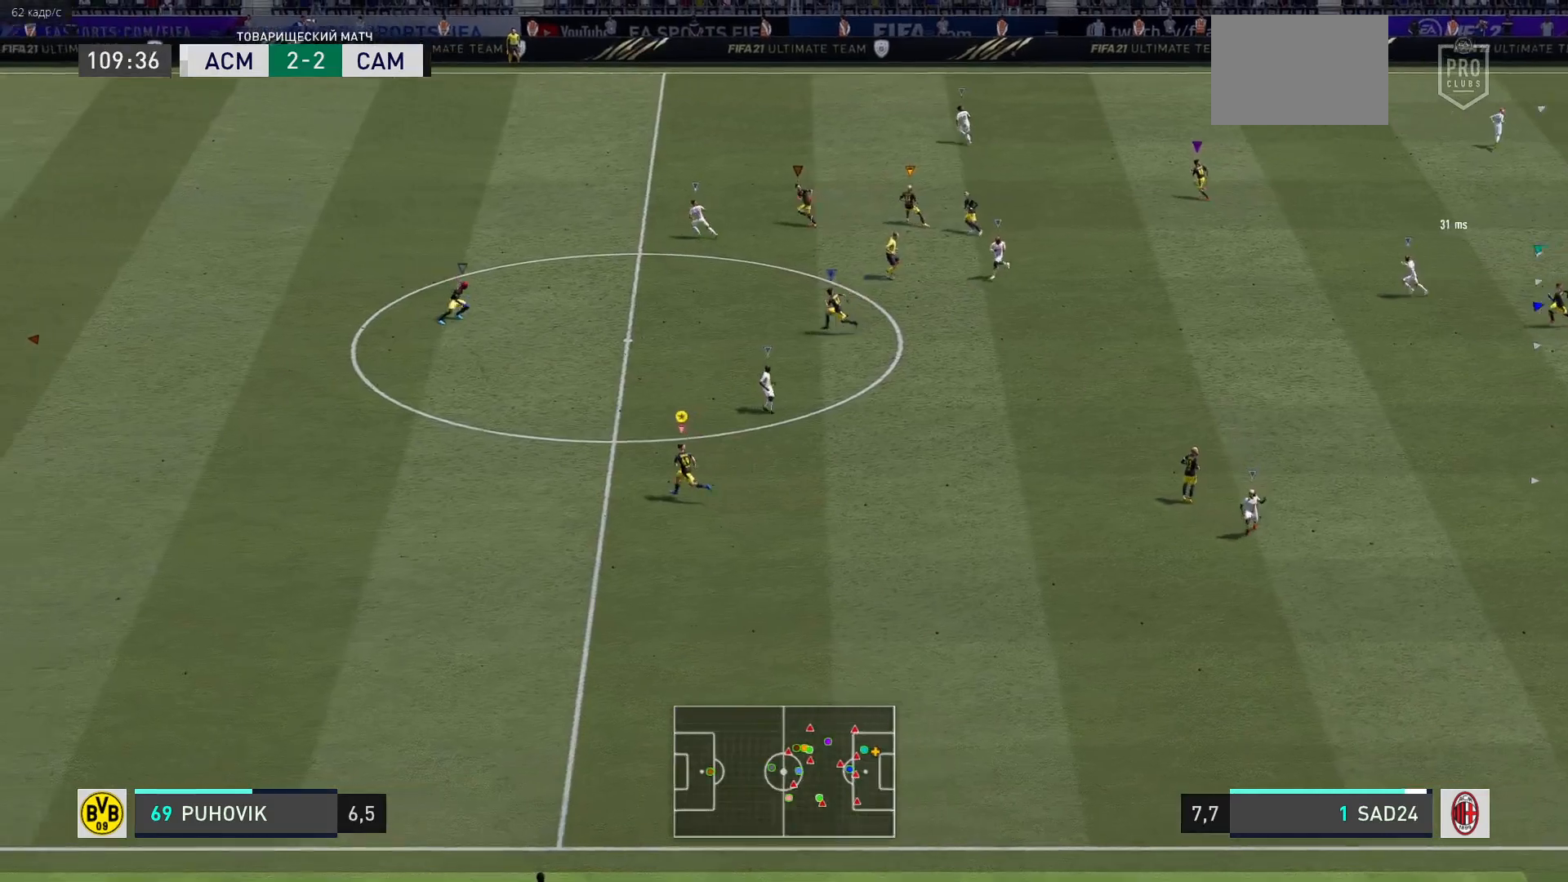
{"buttons": [], "right_stick": "center", "events": []}
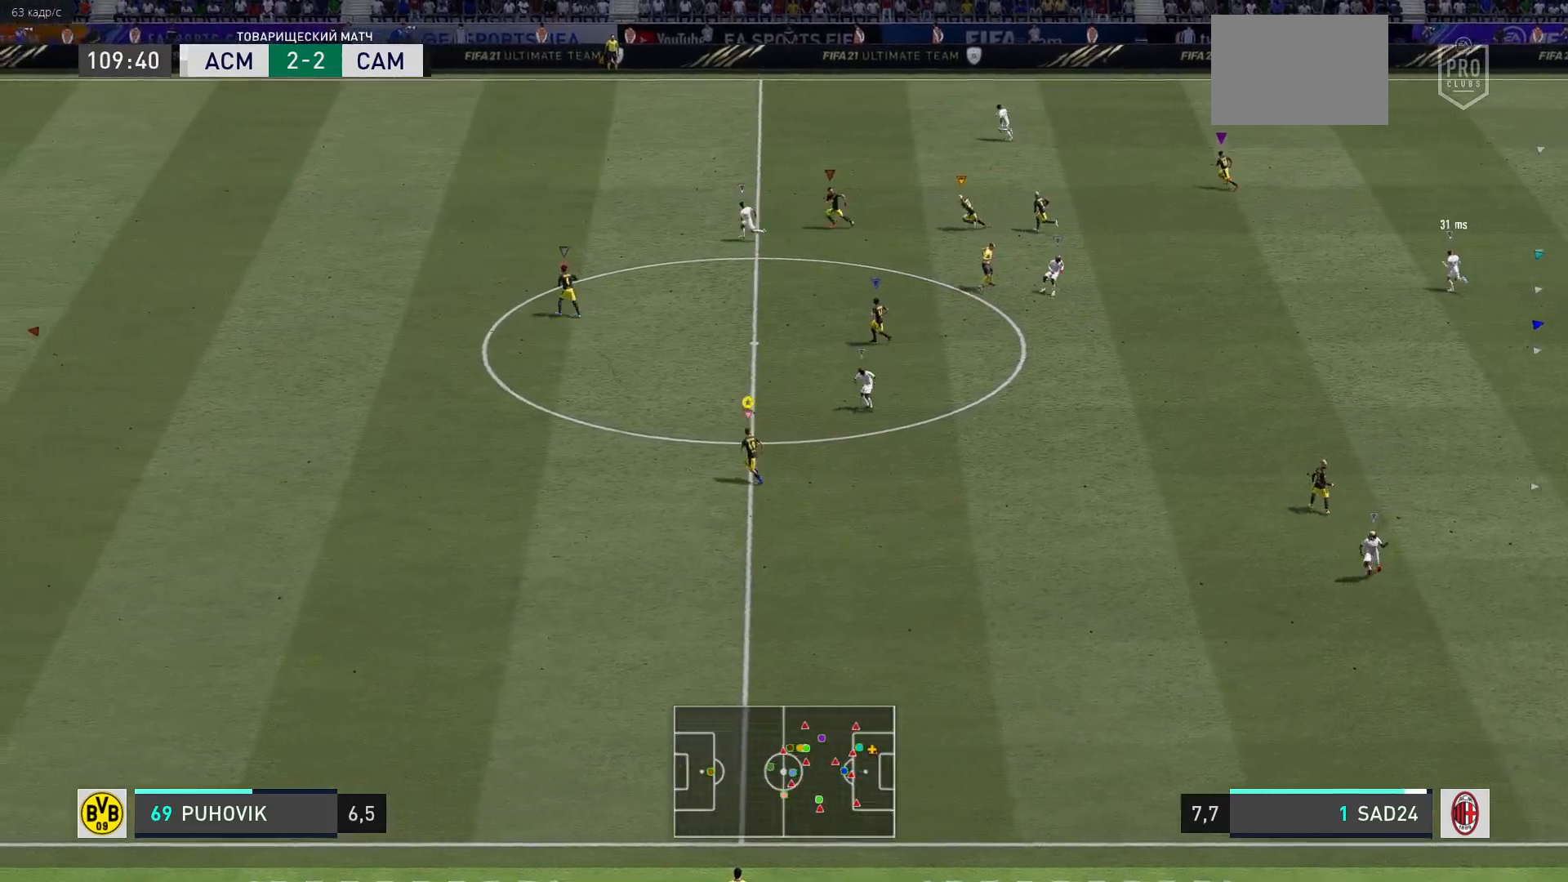
{"buttons": [], "right_stick": "center", "events": []}
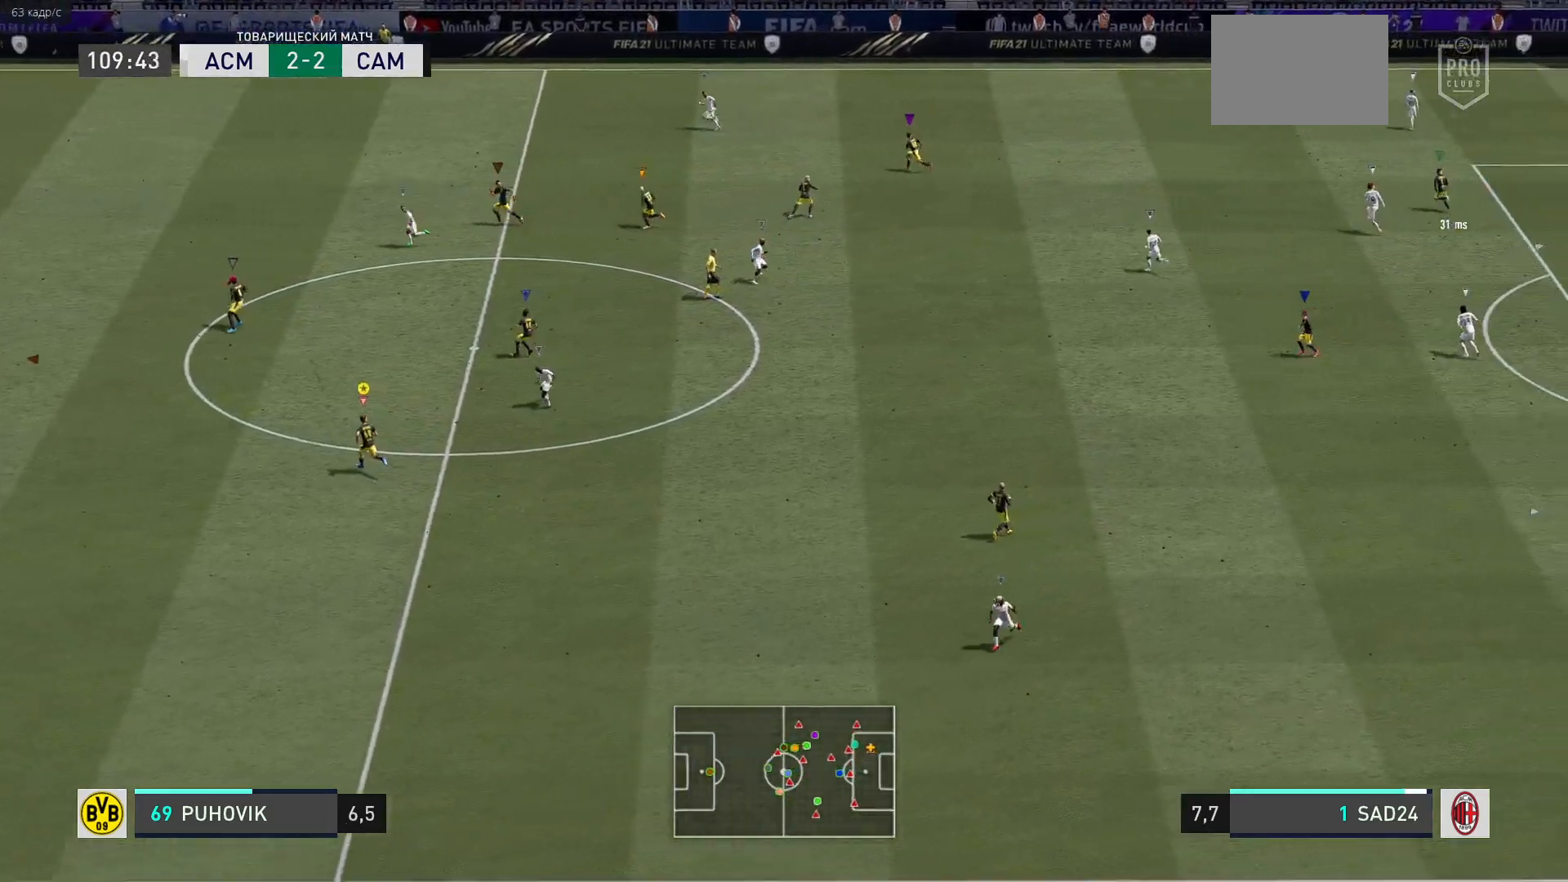
{"buttons": [], "right_stick": "center", "events": []}
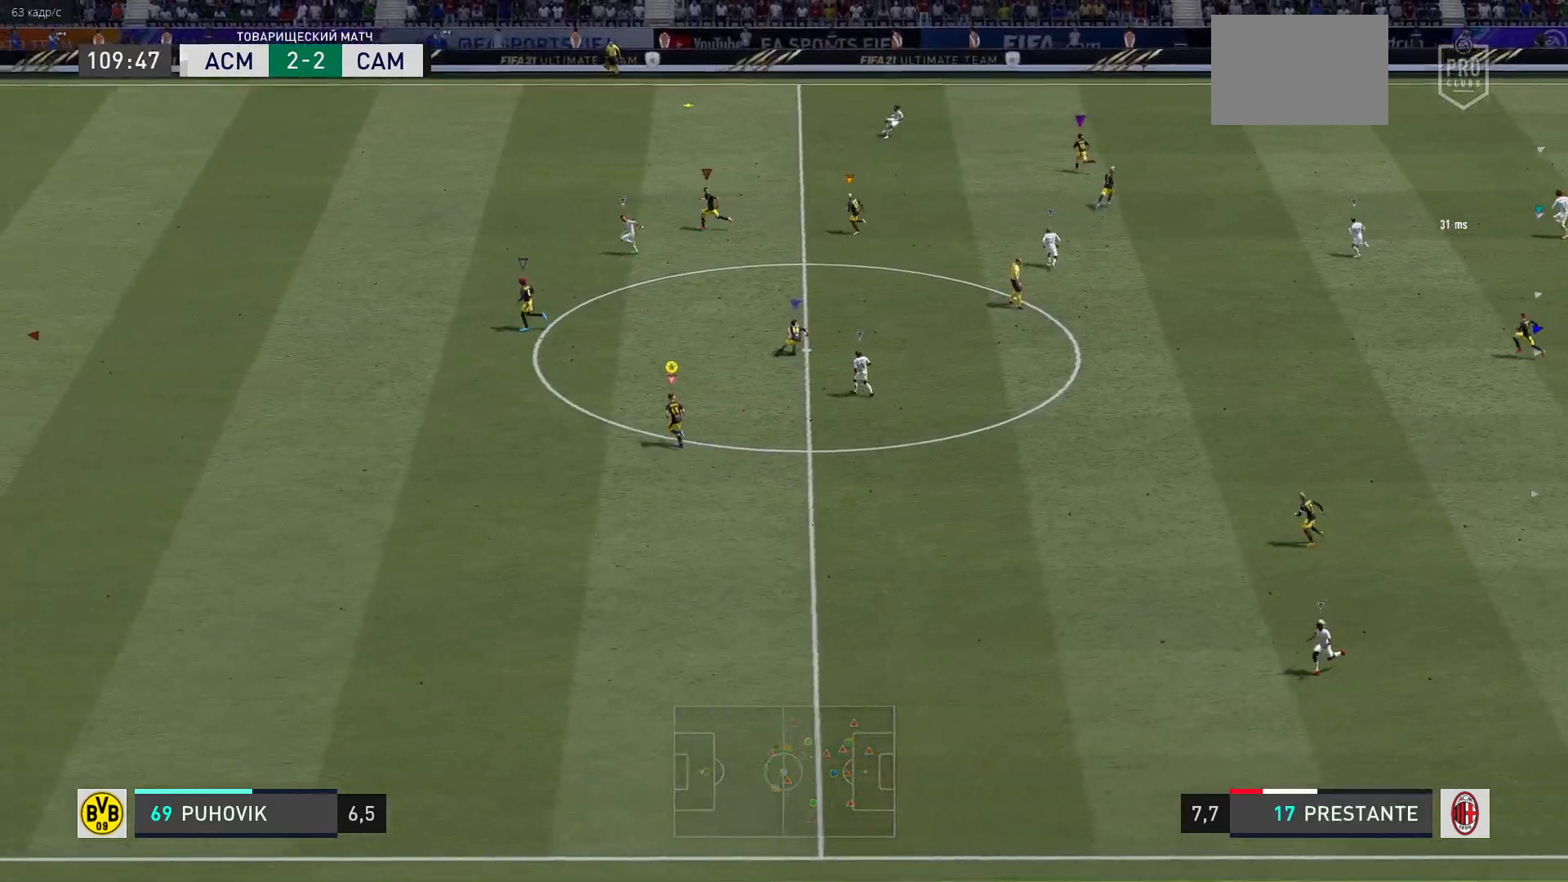
{"buttons": [], "right_stick": "center", "events": []}
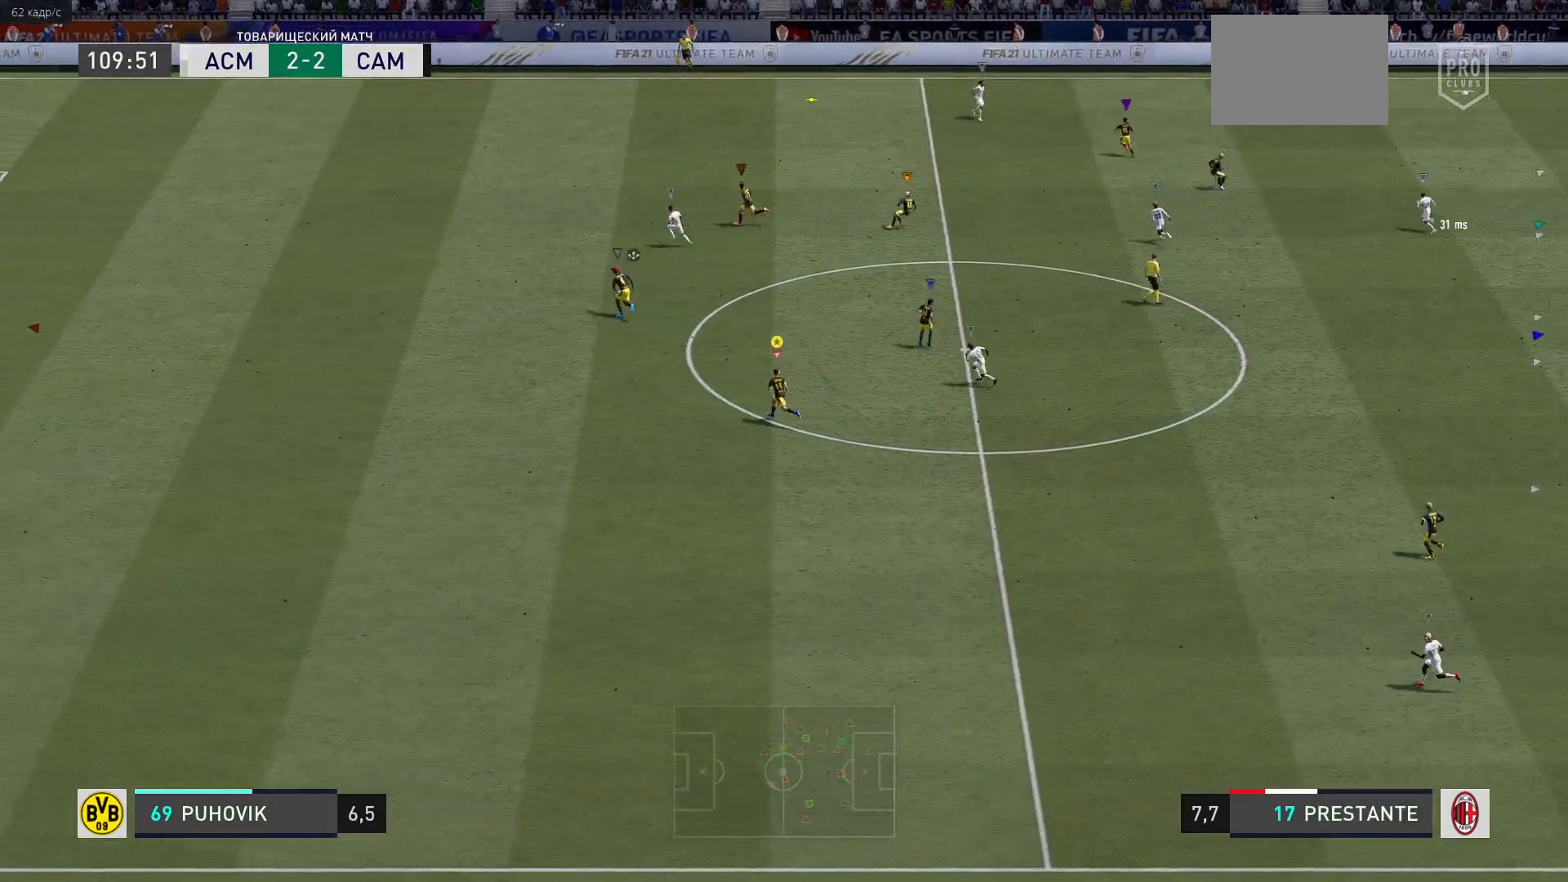
{"buttons": [], "right_stick": "center", "events": []}